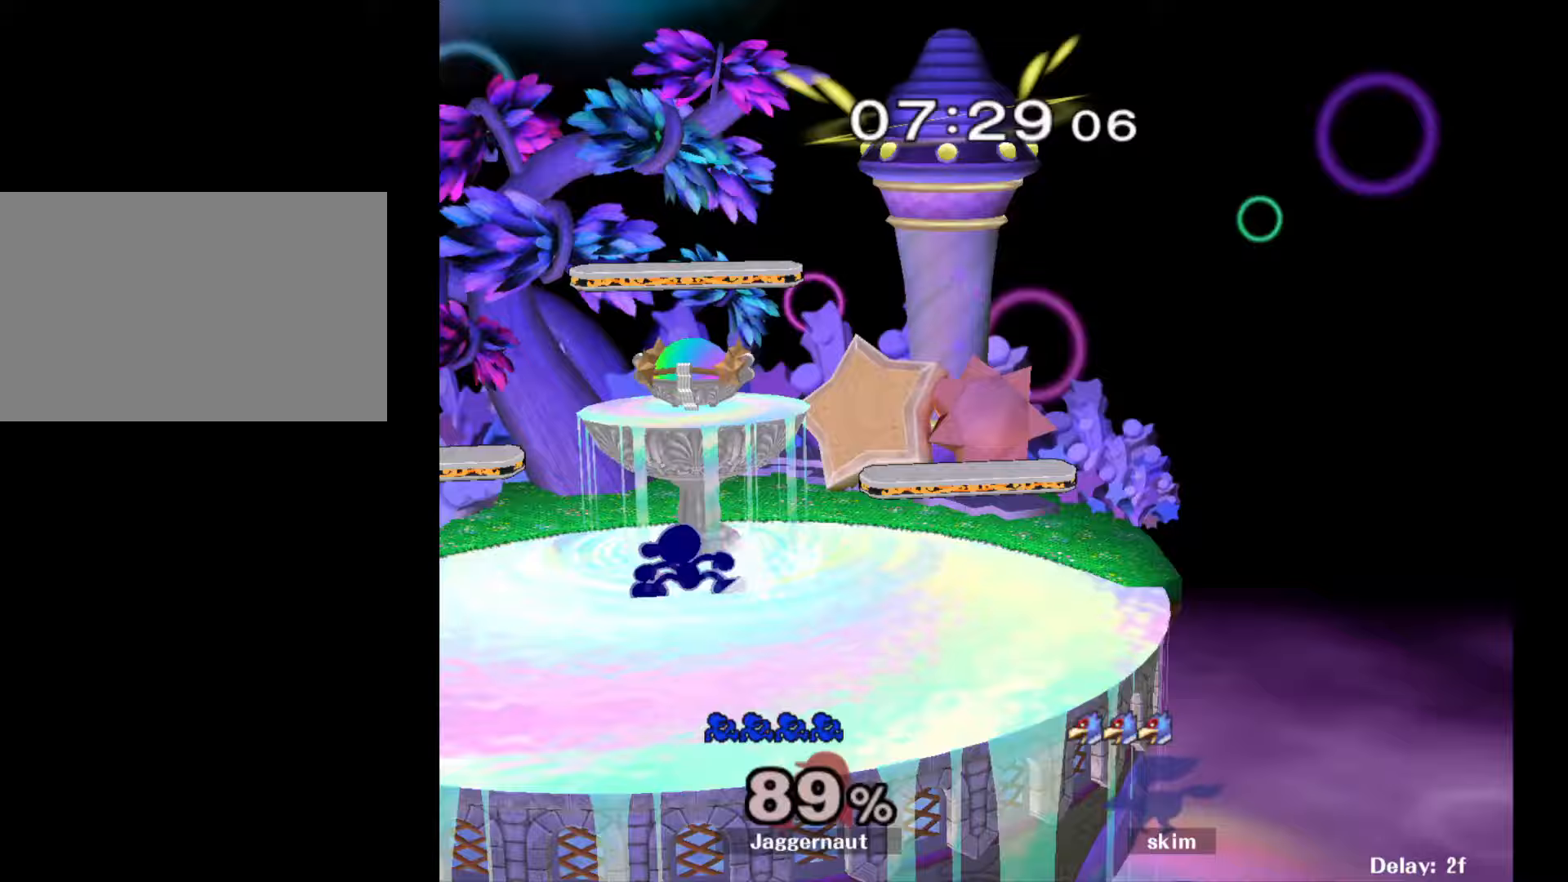
Gameplay with a controller (Nintendo layout); each line is a JSON object with the inputs held at the frame after it. "events" lists button and stick changes between this image and that frame as [ms after this image, input, new state], when the widget could be followed in between. Not read: L3 R3.
{"buttons": ["R1"], "left_stick": "center", "right_stick": "center", "events": [[17, "left_stick", "left"], [83, "Y", "down"], [267, "left_stick", "down-left"], [400, "R1", "down"], [417, "Y", "up"], [500, "left_stick", "center"]]}
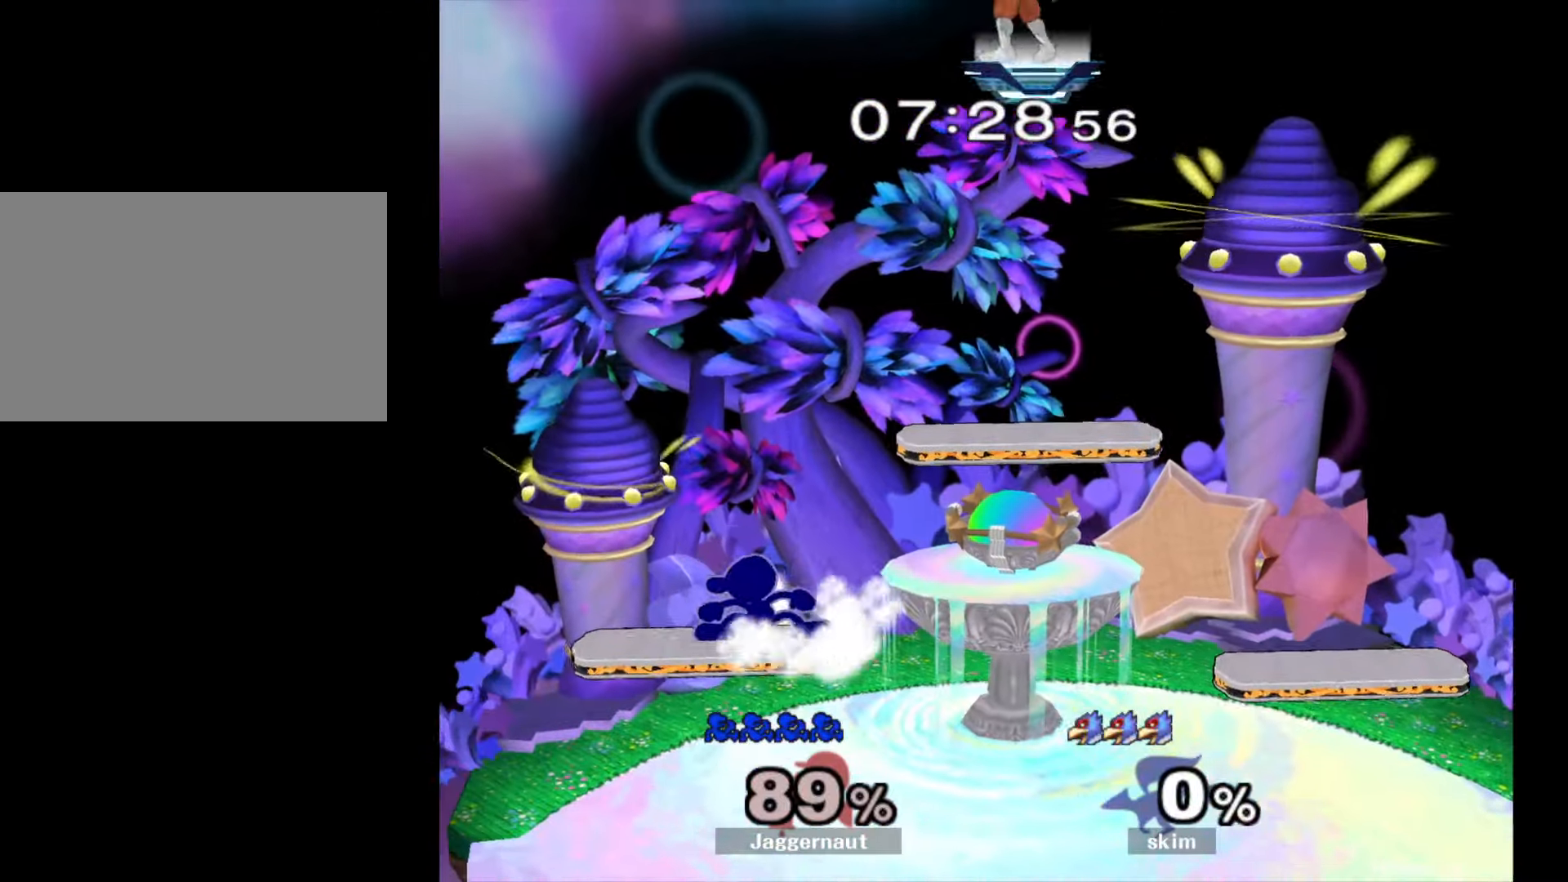
{"buttons": [], "left_stick": "center", "right_stick": "center", "events": [[33, "R1", "up"], [100, "left_stick", "right"], [267, "Y", "down"], [267, "left_stick", "down-left"], [350, "R1", "down"], [433, "Y", "up"], [450, "left_stick", "center"], [467, "R1", "up"]]}
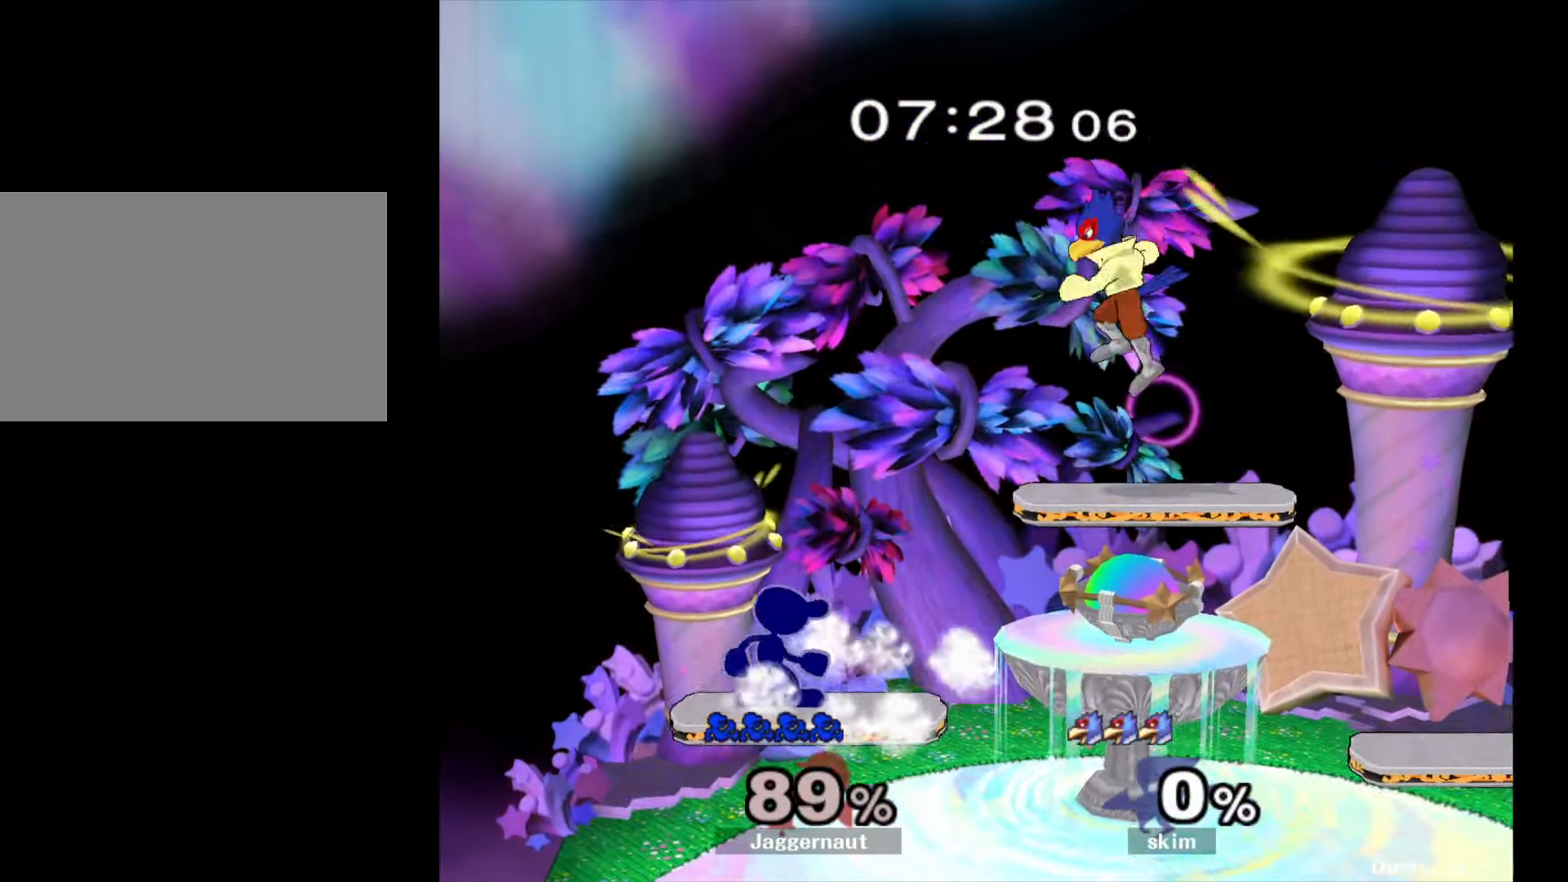
{"buttons": ["R1"], "left_stick": "right", "right_stick": "center", "events": [[117, "left_stick", "down-right"], [217, "R1", "down"], [233, "left_stick", "right"]]}
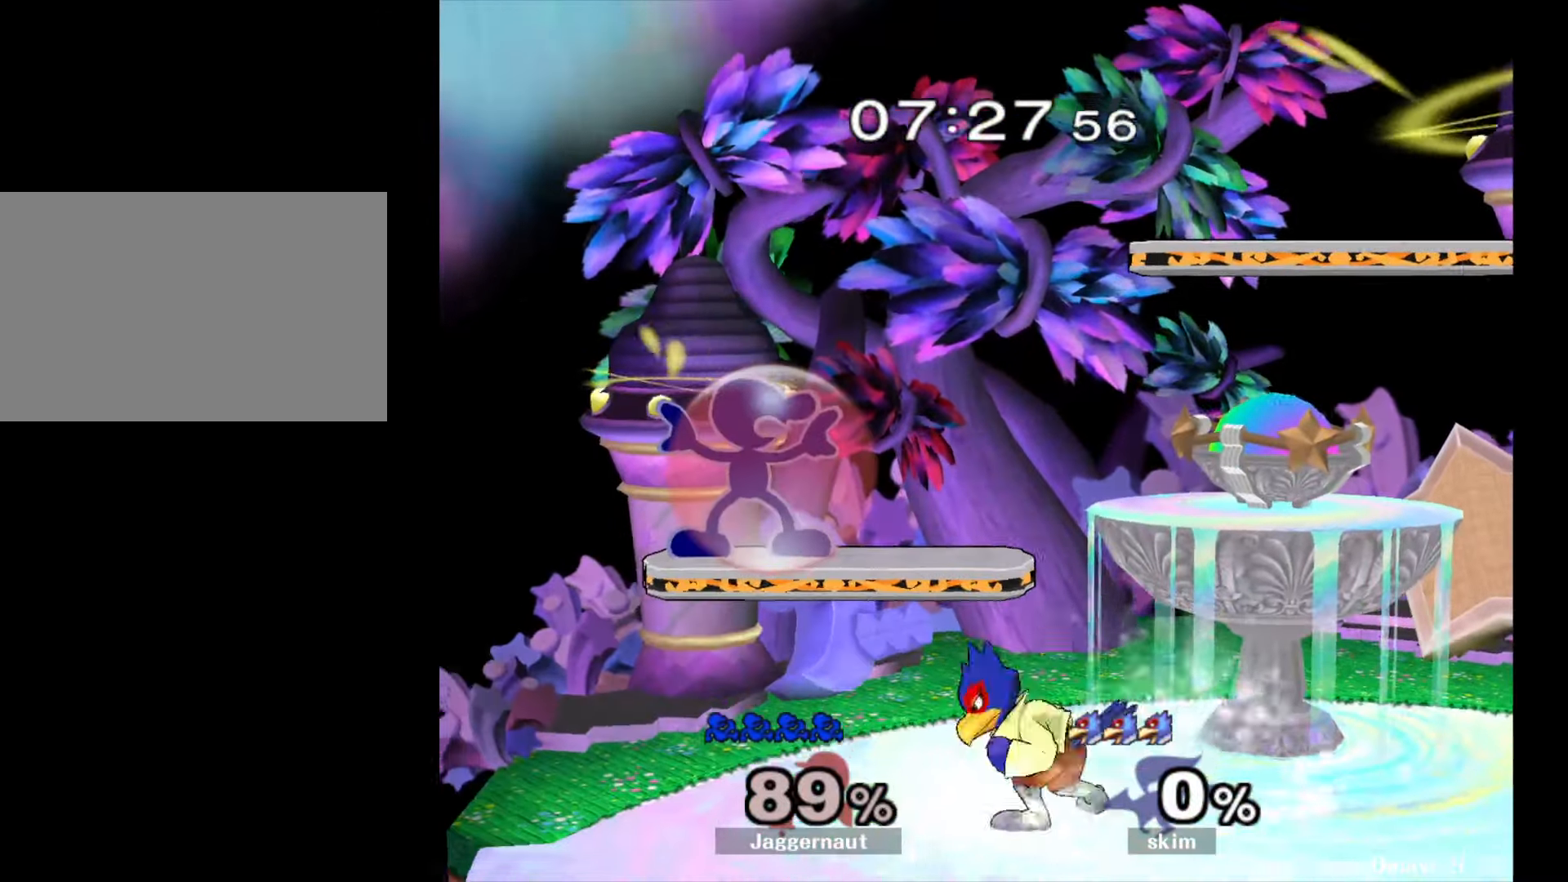
{"buttons": ["R1"], "left_stick": "right", "right_stick": "center", "events": []}
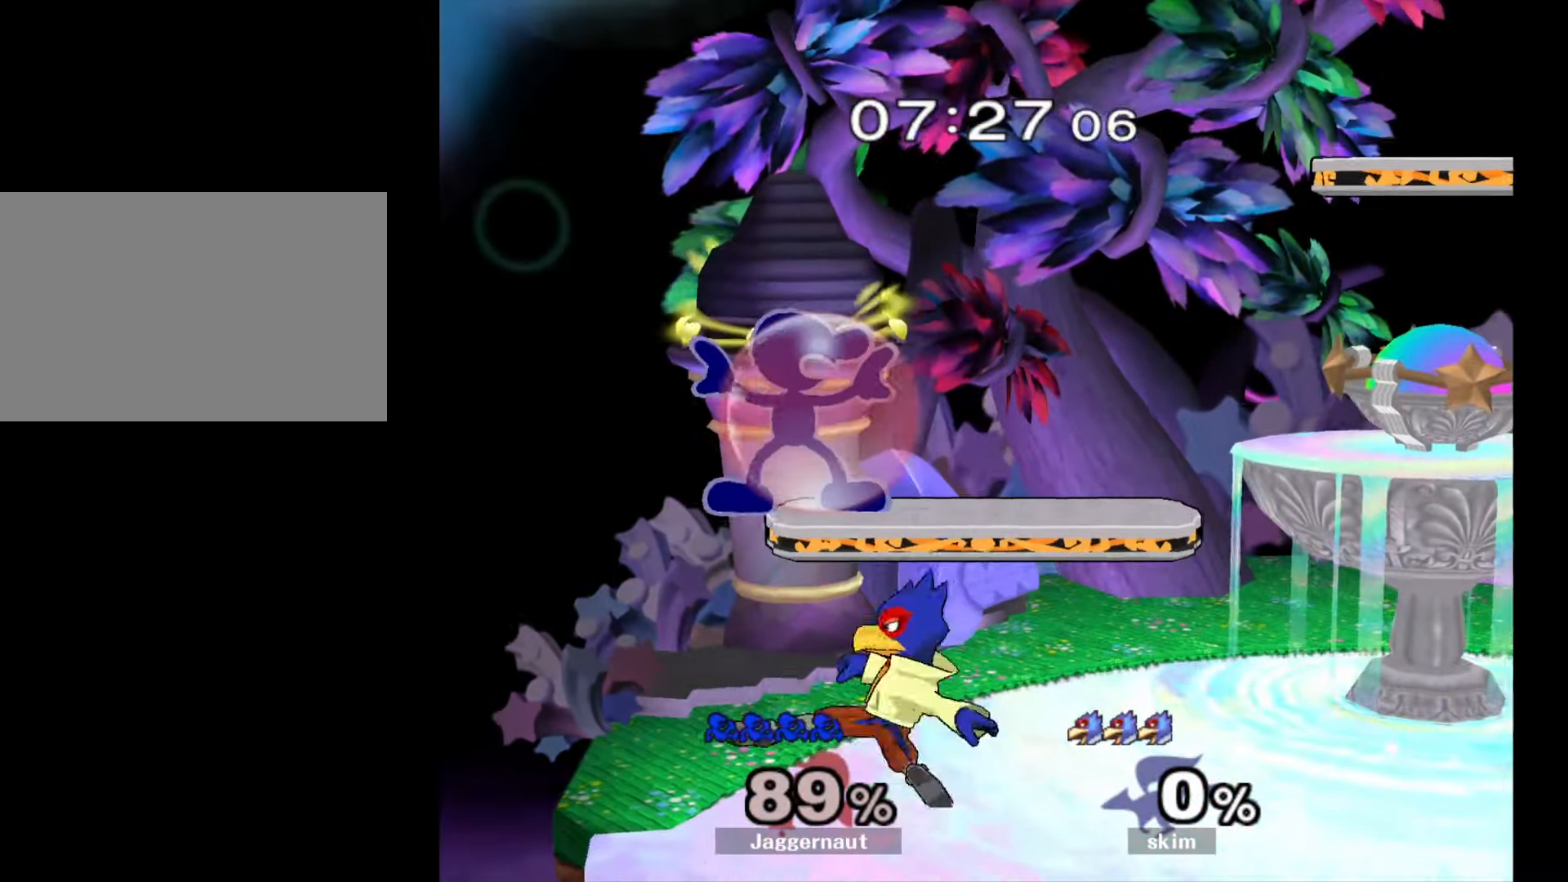
{"buttons": [], "left_stick": "center", "right_stick": "center", "events": [[133, "left_stick", "down"], [183, "left_stick", "down-right"], [200, "R1", "up"], [283, "R1", "down"], [400, "R1", "up"], [417, "left_stick", "center"]]}
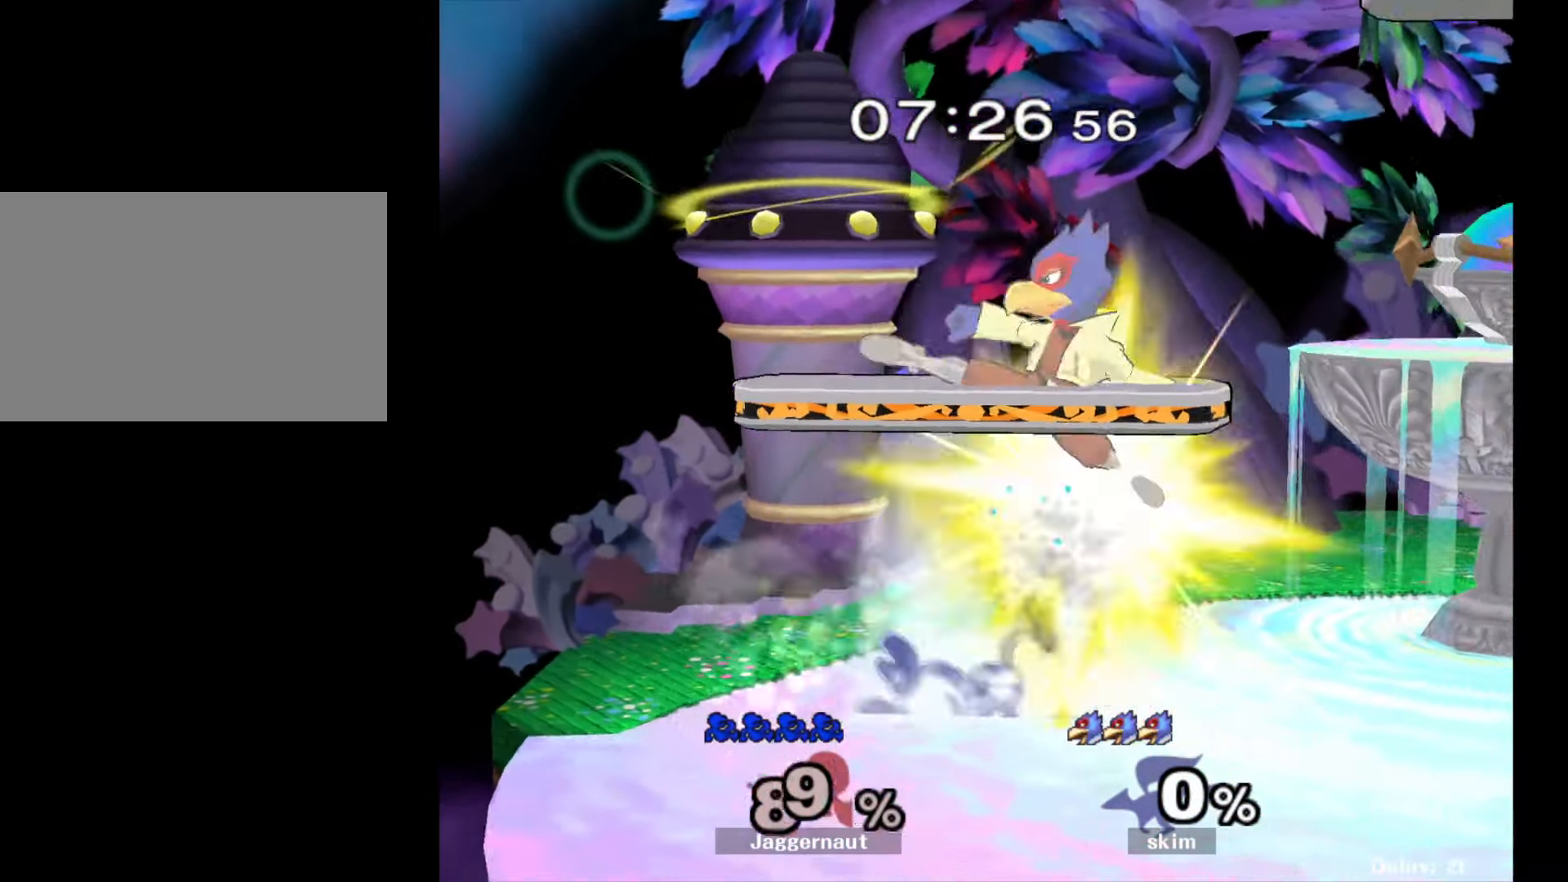
{"buttons": [], "left_stick": "right", "right_stick": "center", "events": [[17, "left_stick", "right"]]}
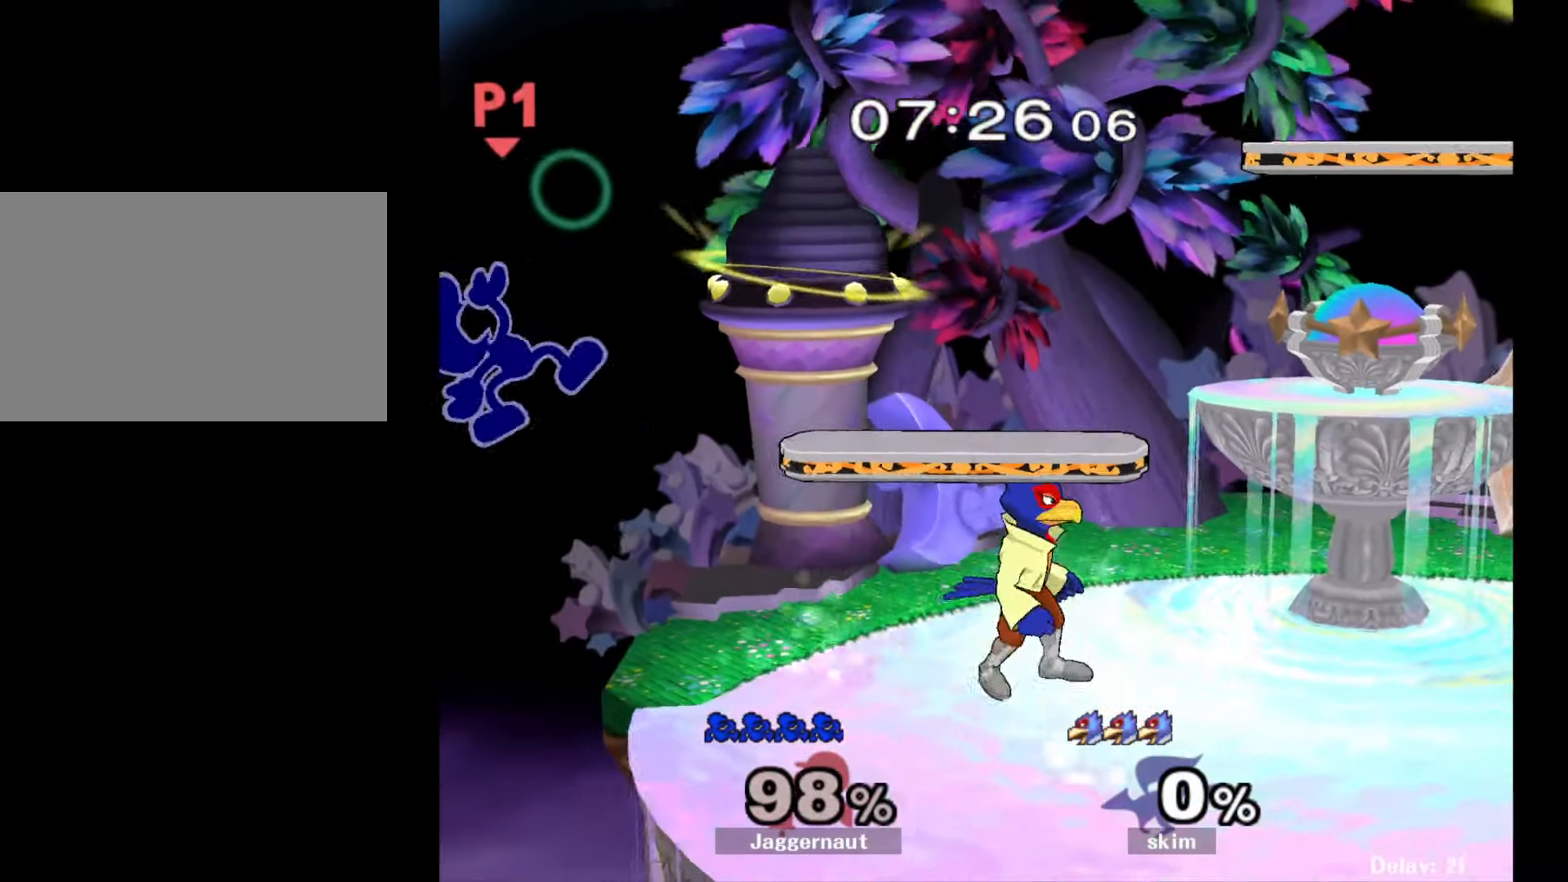
{"buttons": [], "left_stick": "right", "right_stick": "center", "events": [[33, "left_stick", "center"], [150, "left_stick", "right"]]}
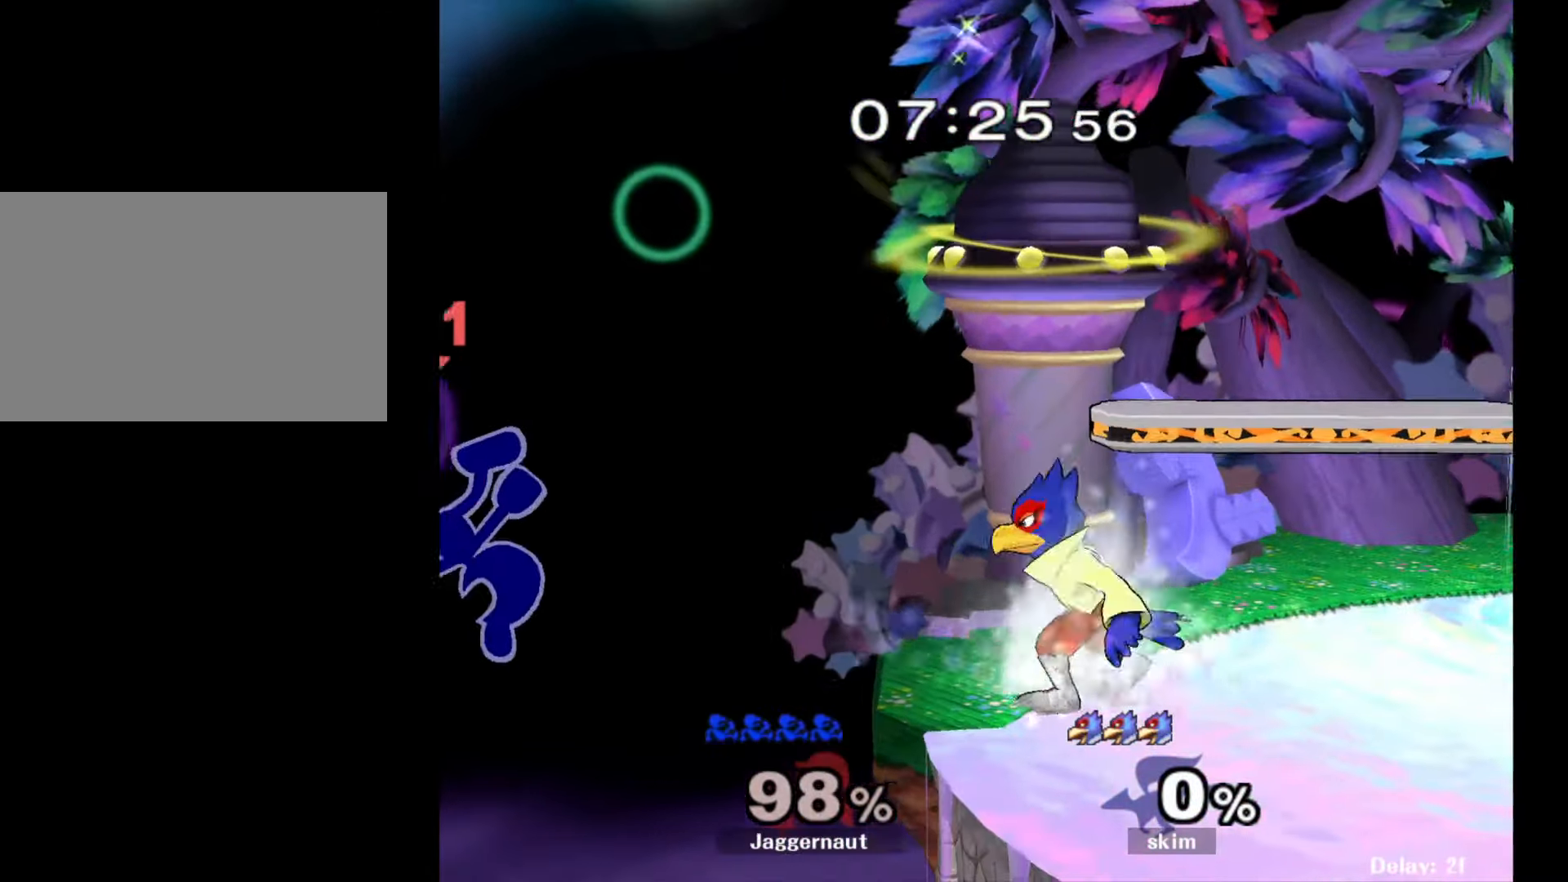
{"buttons": [], "left_stick": "center", "right_stick": "center", "events": [[267, "left_stick", "center"]]}
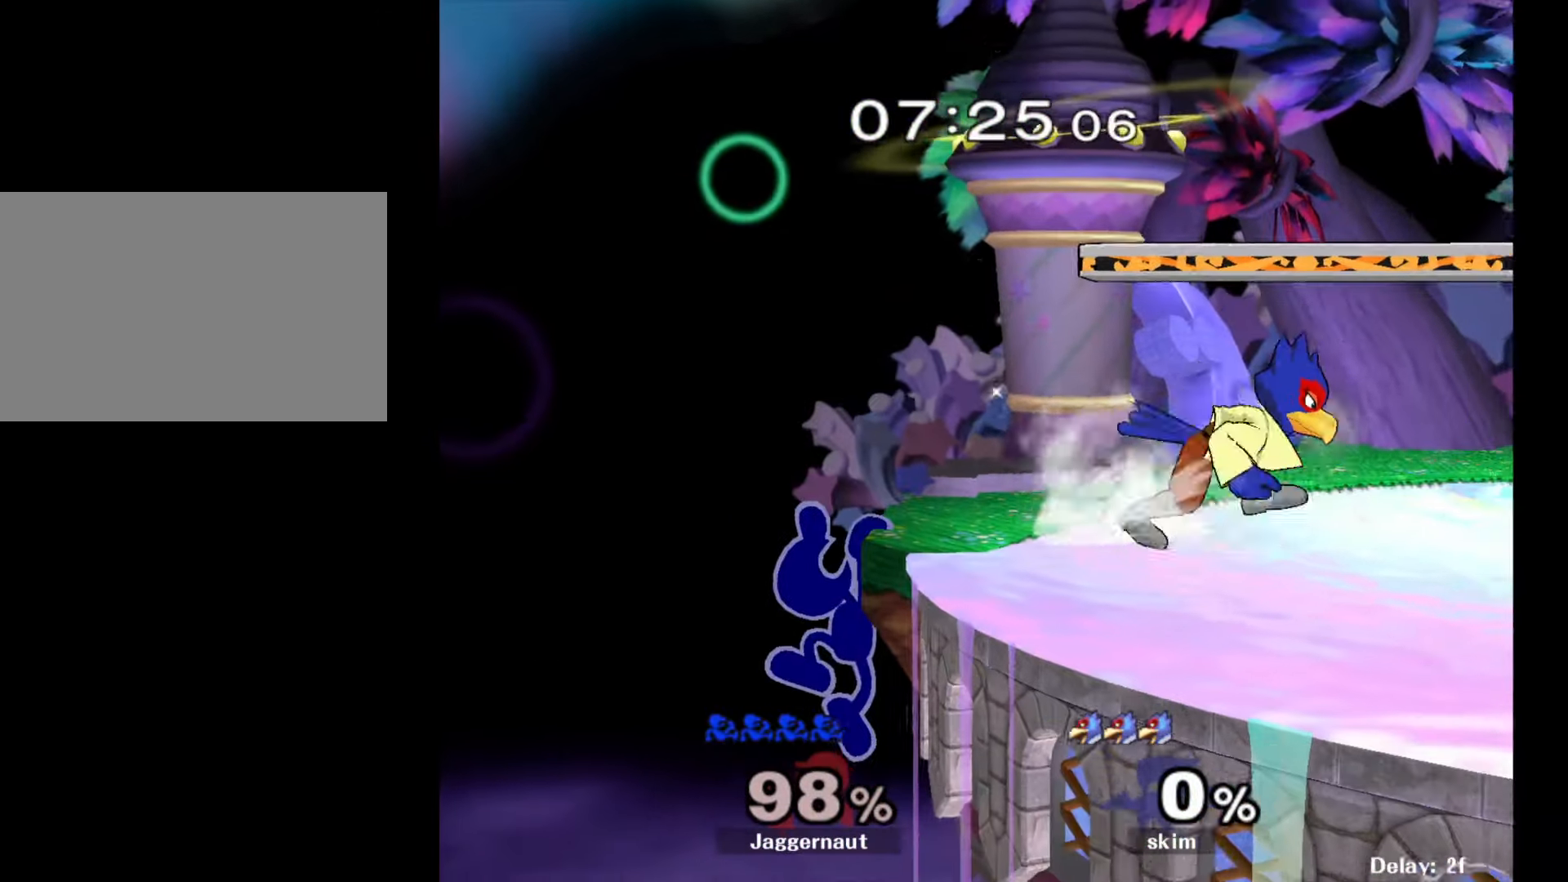
{"buttons": ["Y", "R1"], "left_stick": "down-right", "right_stick": "center", "events": [[117, "left_stick", "left"], [200, "Y", "down"], [200, "left_stick", "right"], [367, "left_stick", "down-right"], [400, "R1", "down"]]}
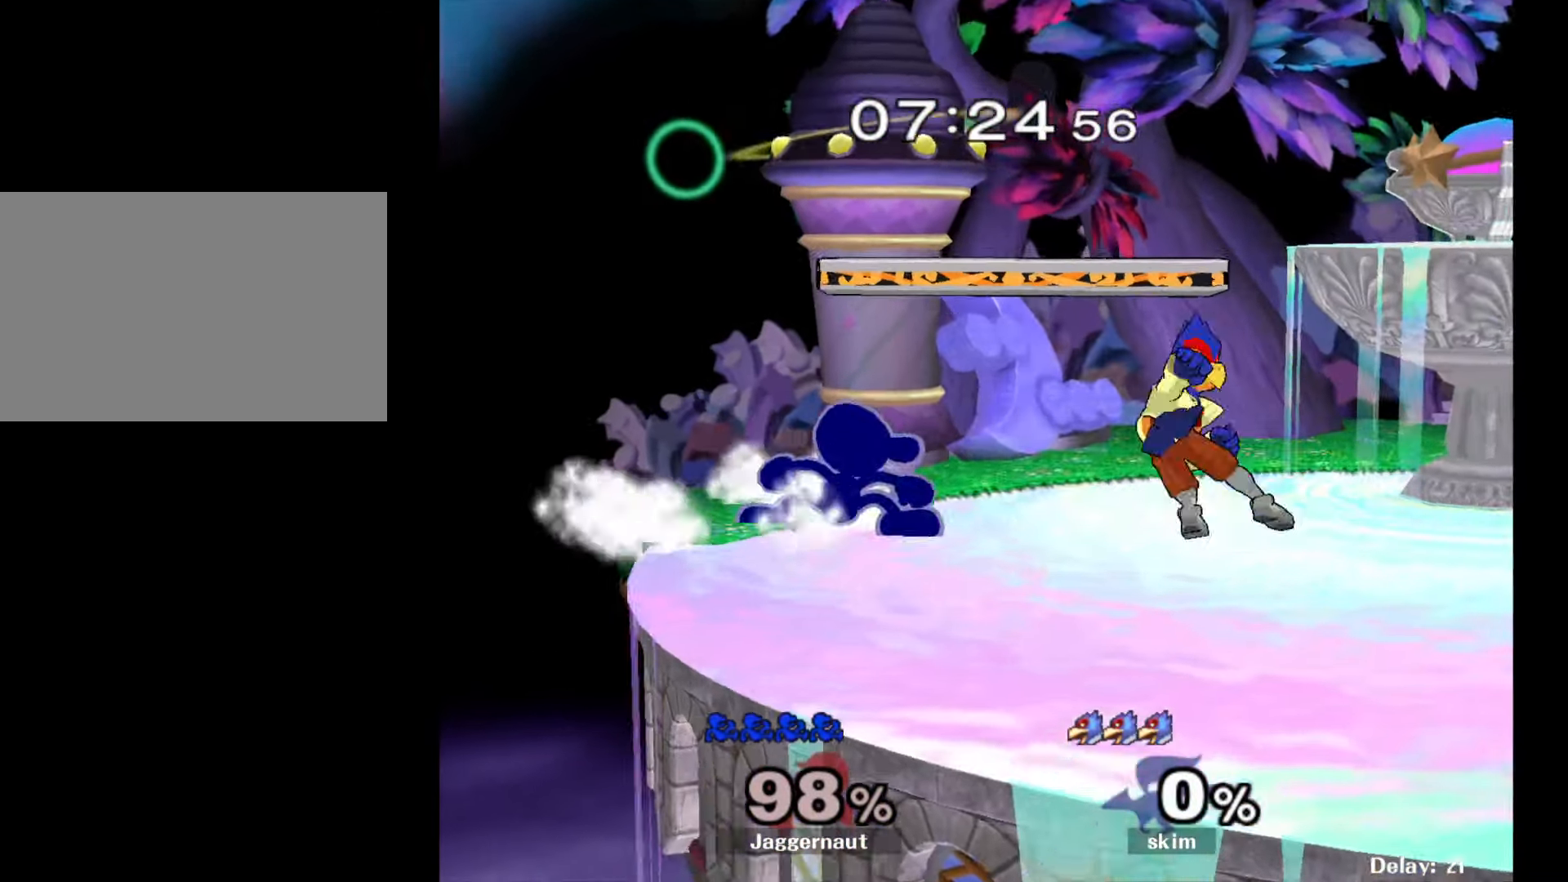
{"buttons": ["R1"], "left_stick": "center", "right_stick": "center", "events": [[17, "Y", "up"], [83, "left_stick", "right"], [467, "left_stick", "center"]]}
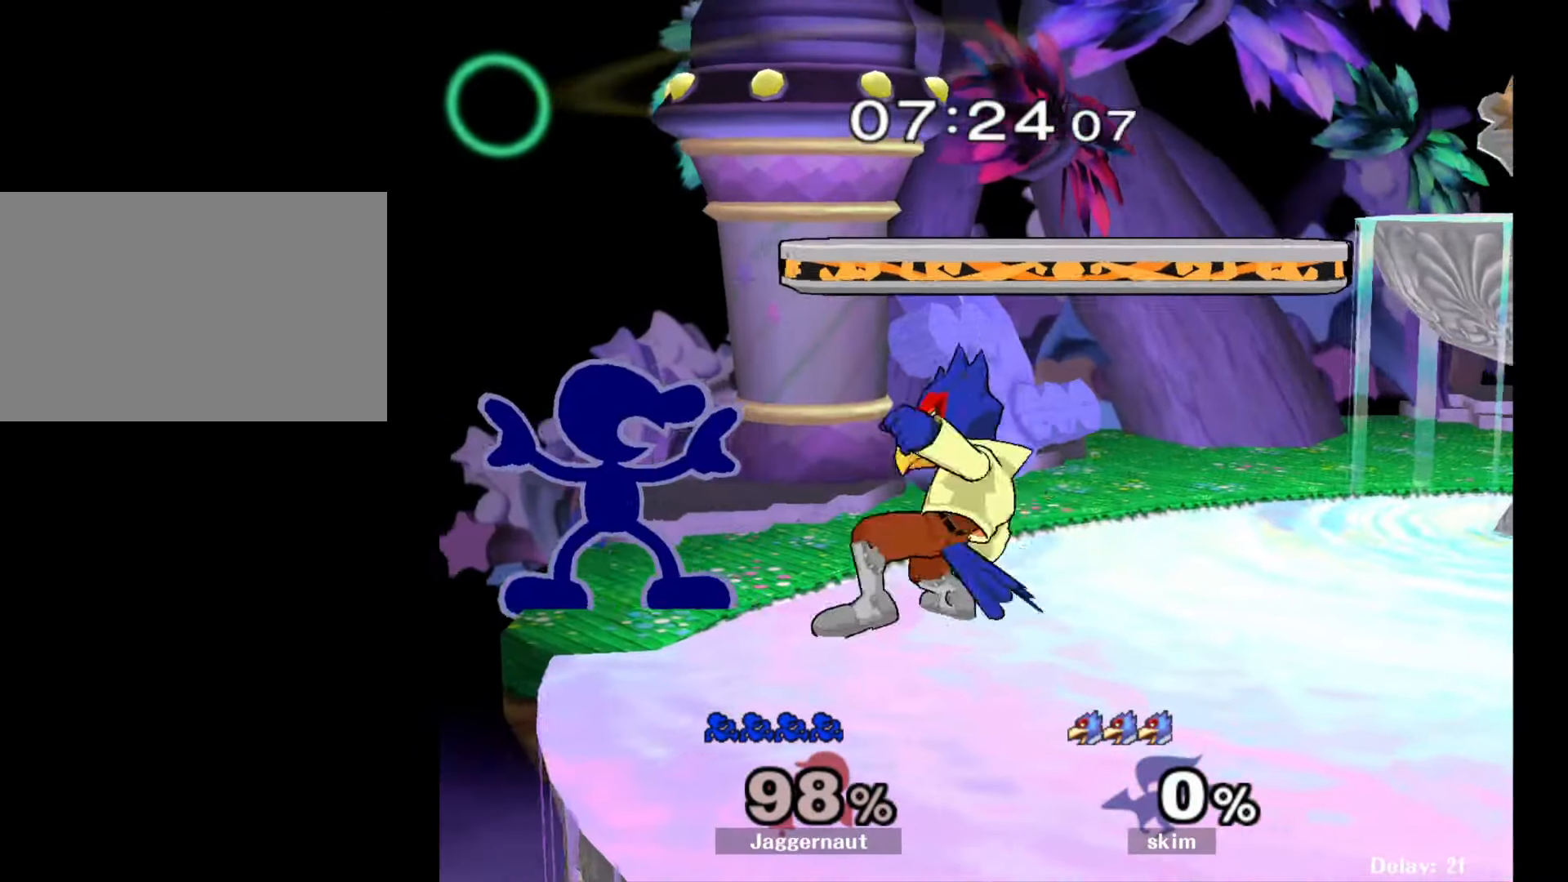
{"buttons": [], "left_stick": "center", "right_stick": "center", "events": [[117, "A", "down"], [250, "A", "up"], [350, "R1", "up"], [367, "left_stick", "left"], [450, "left_stick", "center"]]}
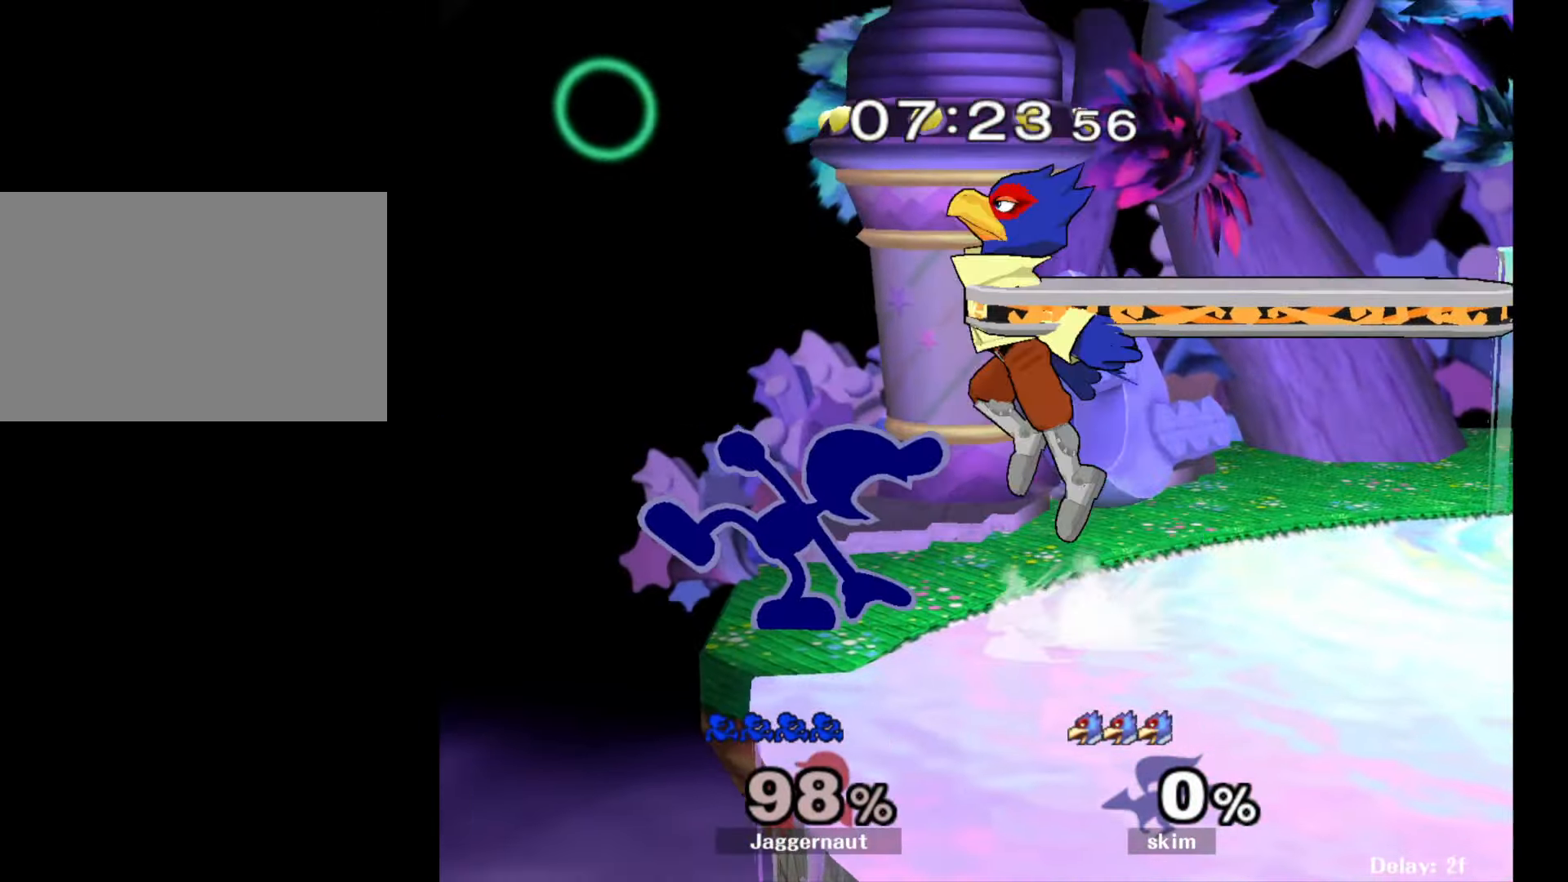
{"buttons": [], "left_stick": "right", "right_stick": "center", "events": [[133, "A", "down"], [233, "A", "up"], [350, "left_stick", "right"]]}
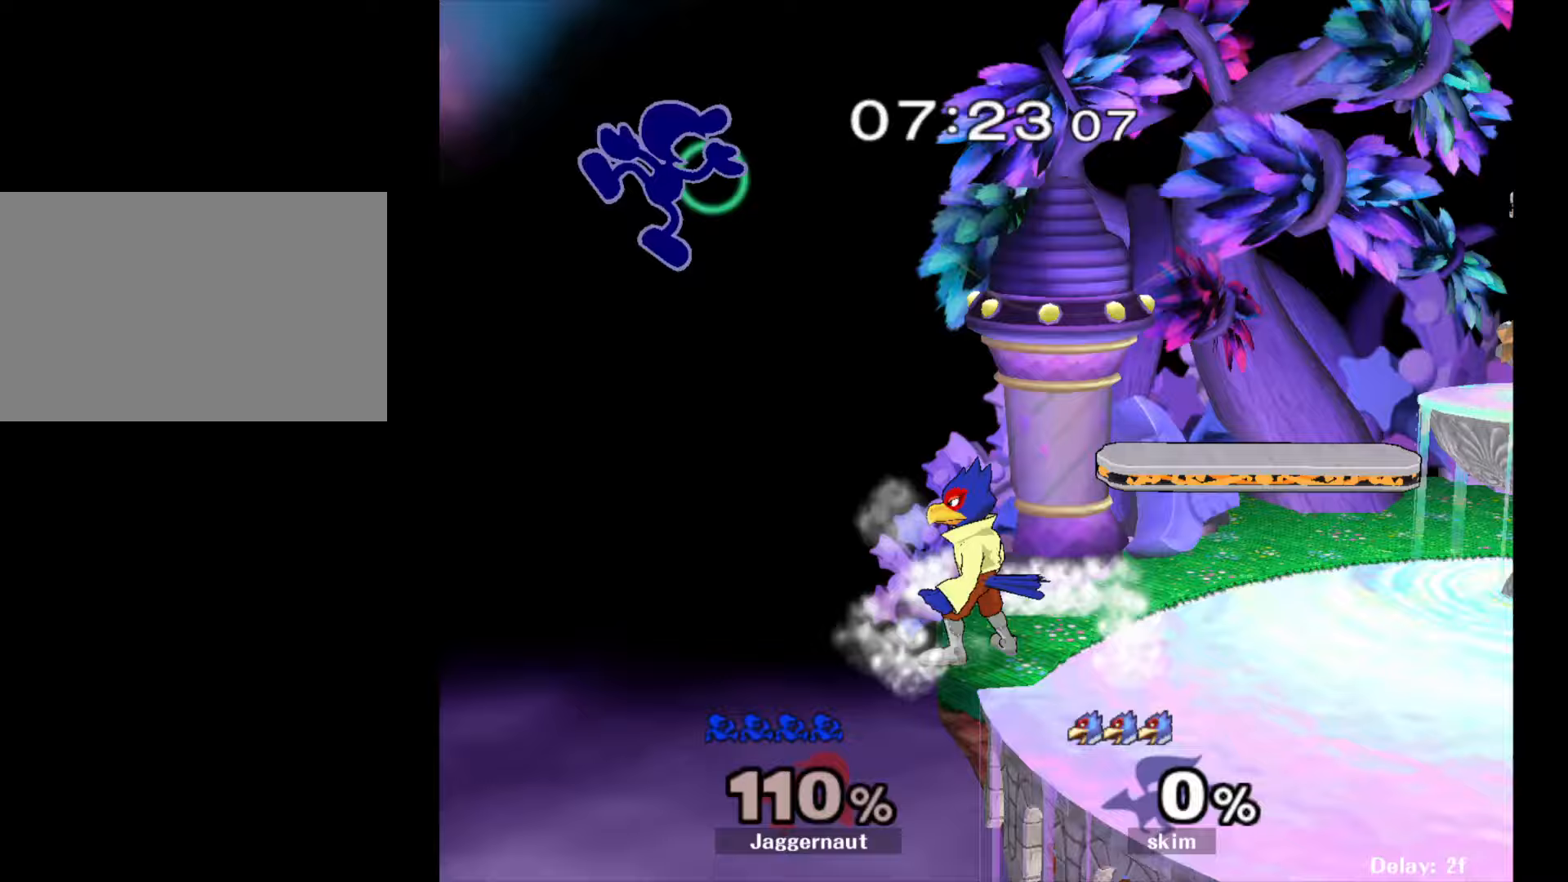
{"buttons": [], "left_stick": "right", "right_stick": "center", "events": [[167, "left_stick", "center"], [300, "left_stick", "right"]]}
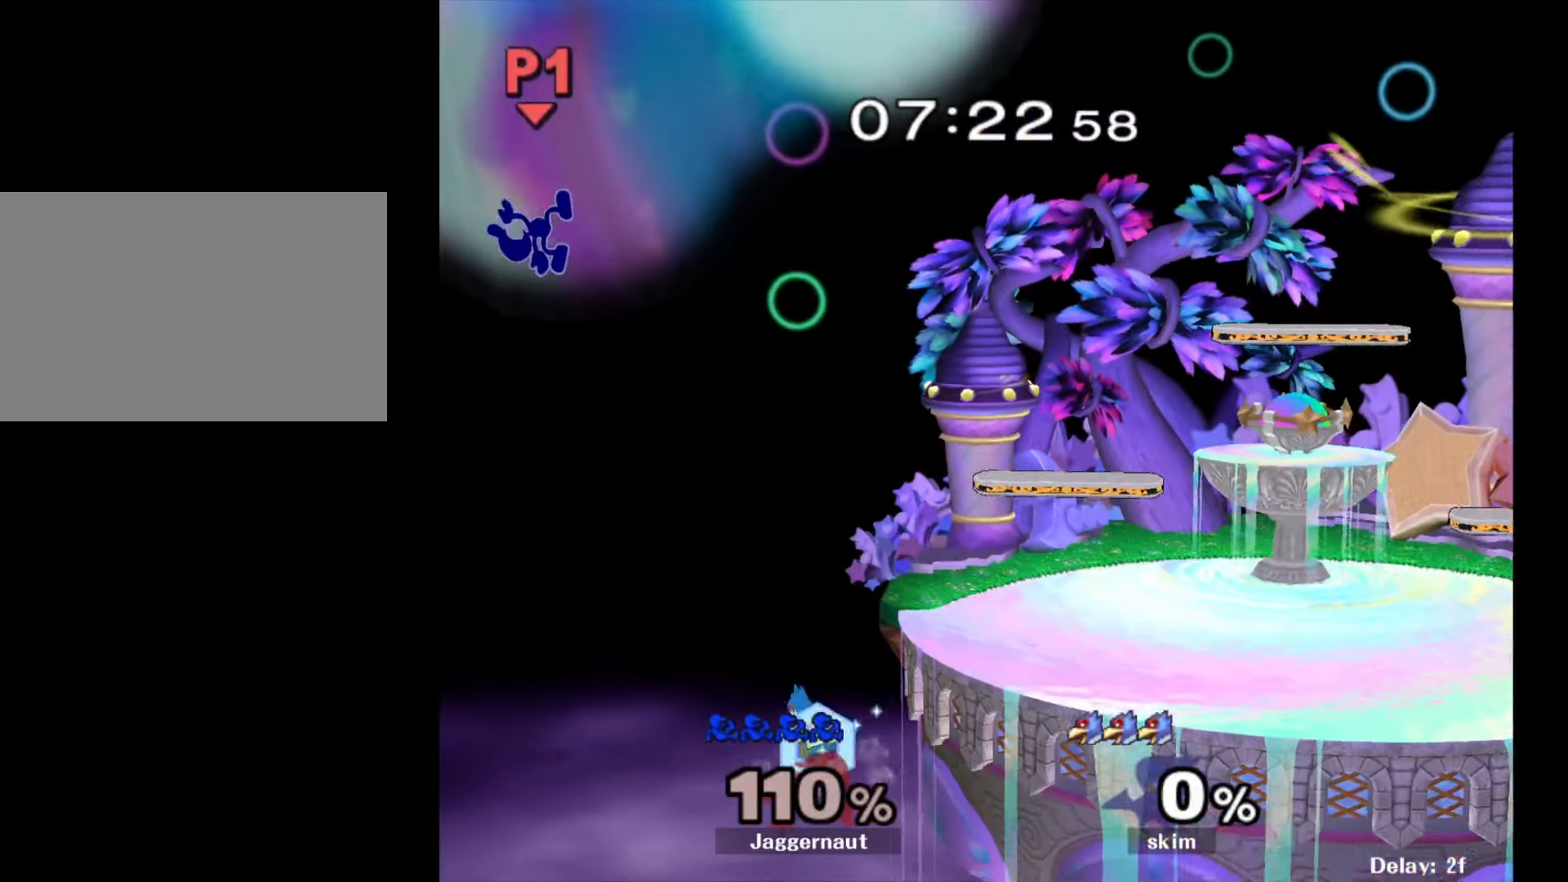
{"buttons": [], "left_stick": "right", "right_stick": "center", "events": [[33, "left_stick", "center"], [117, "left_stick", "right"]]}
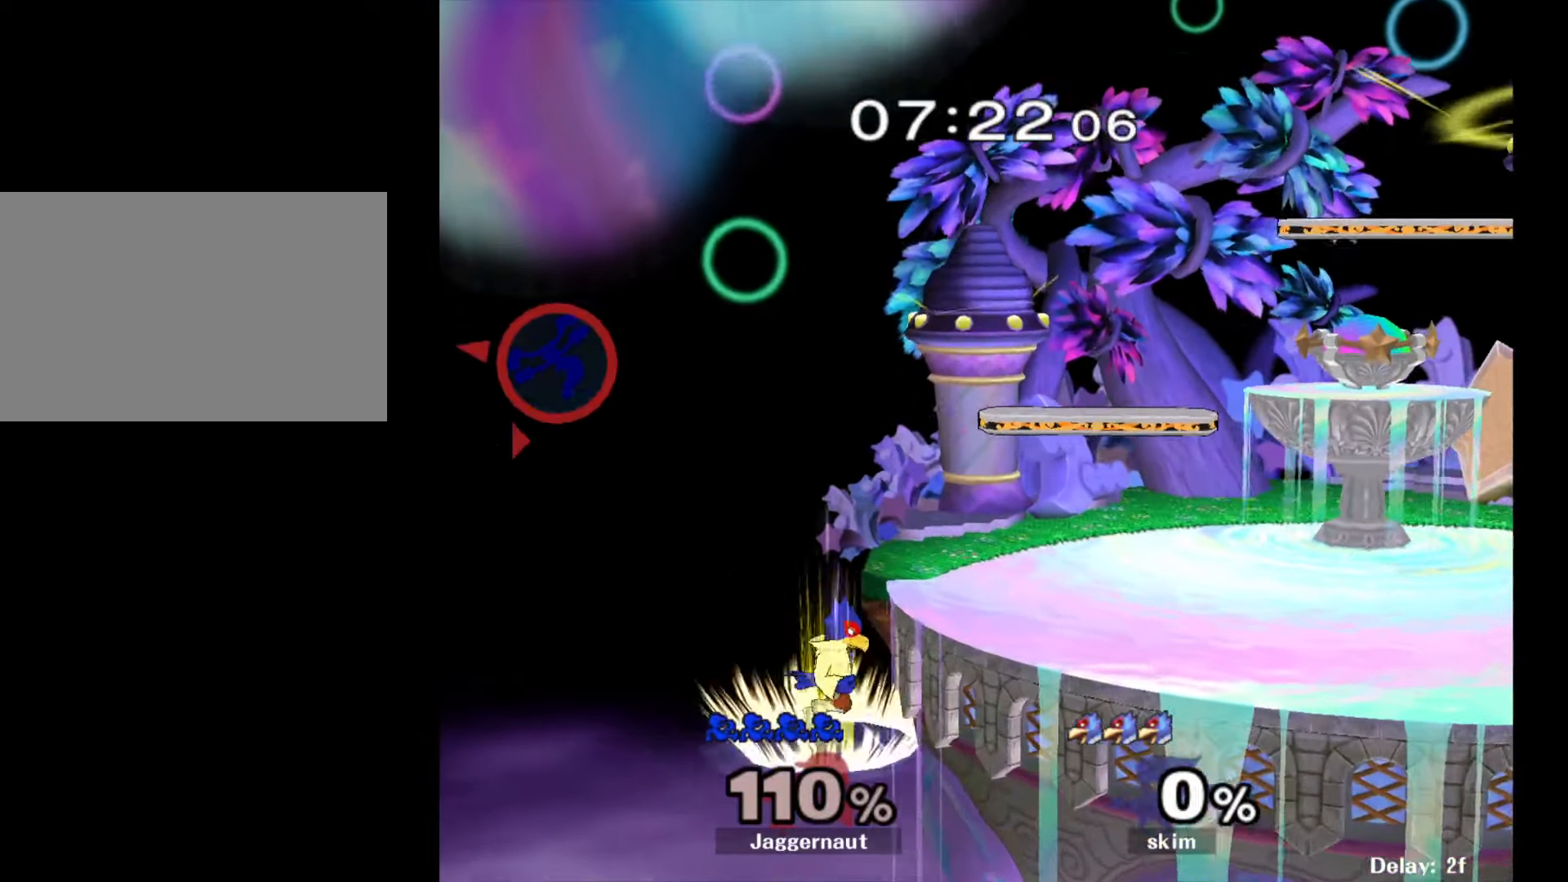
{"buttons": [], "left_stick": "center", "right_stick": "center", "events": [[17, "left_stick", "center"], [67, "left_stick", "right"], [383, "left_stick", "center"]]}
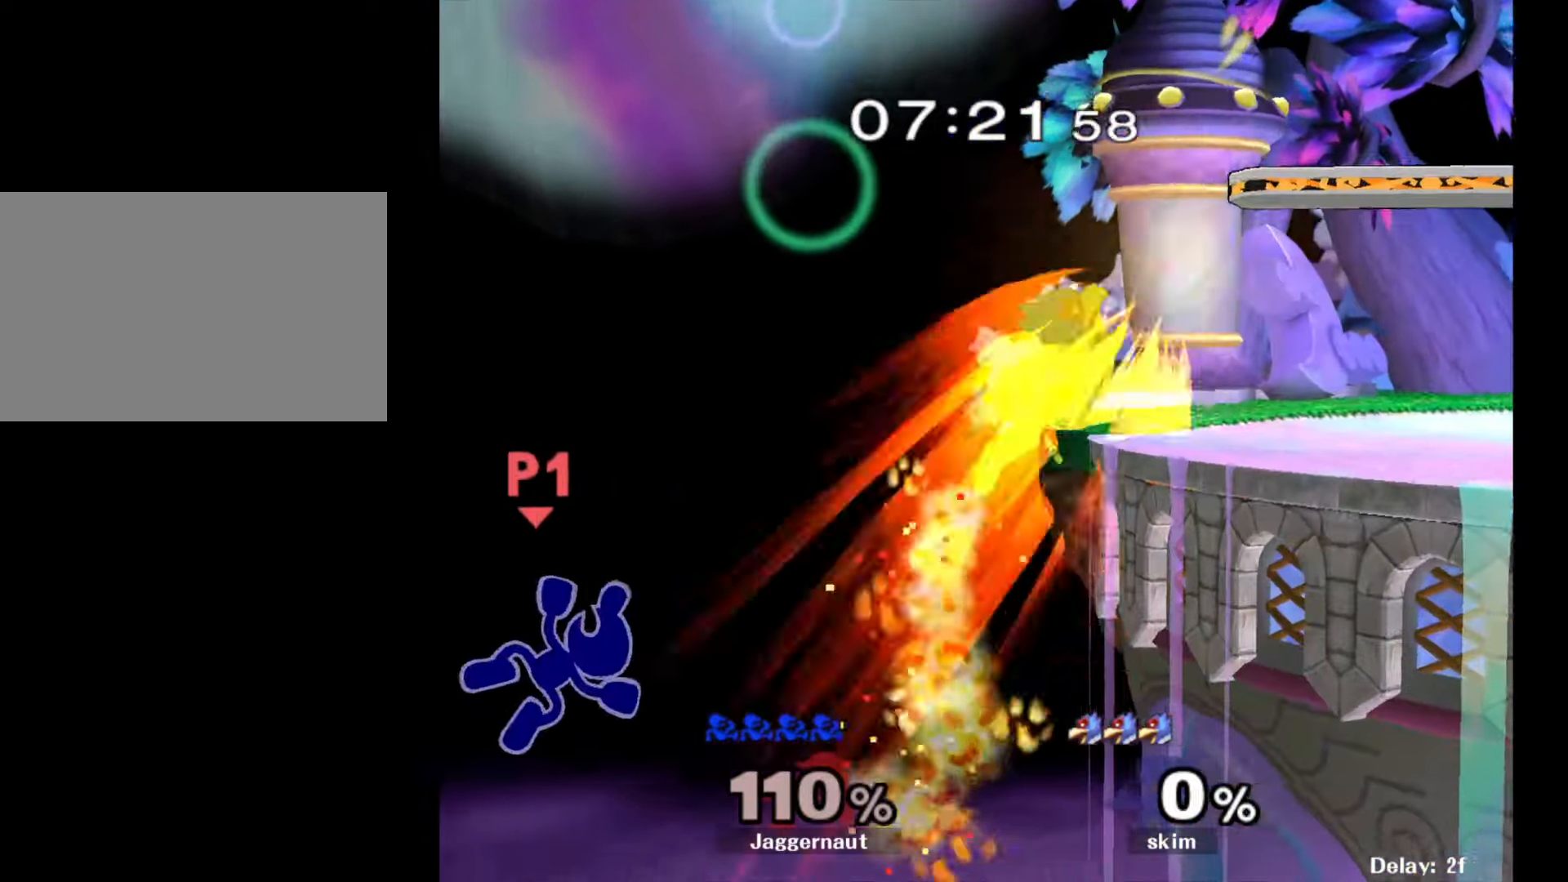
{"buttons": [], "left_stick": "center", "right_stick": "center", "events": [[83, "Y", "down"], [83, "left_stick", "right"], [183, "Y", "up"], [450, "left_stick", "center"]]}
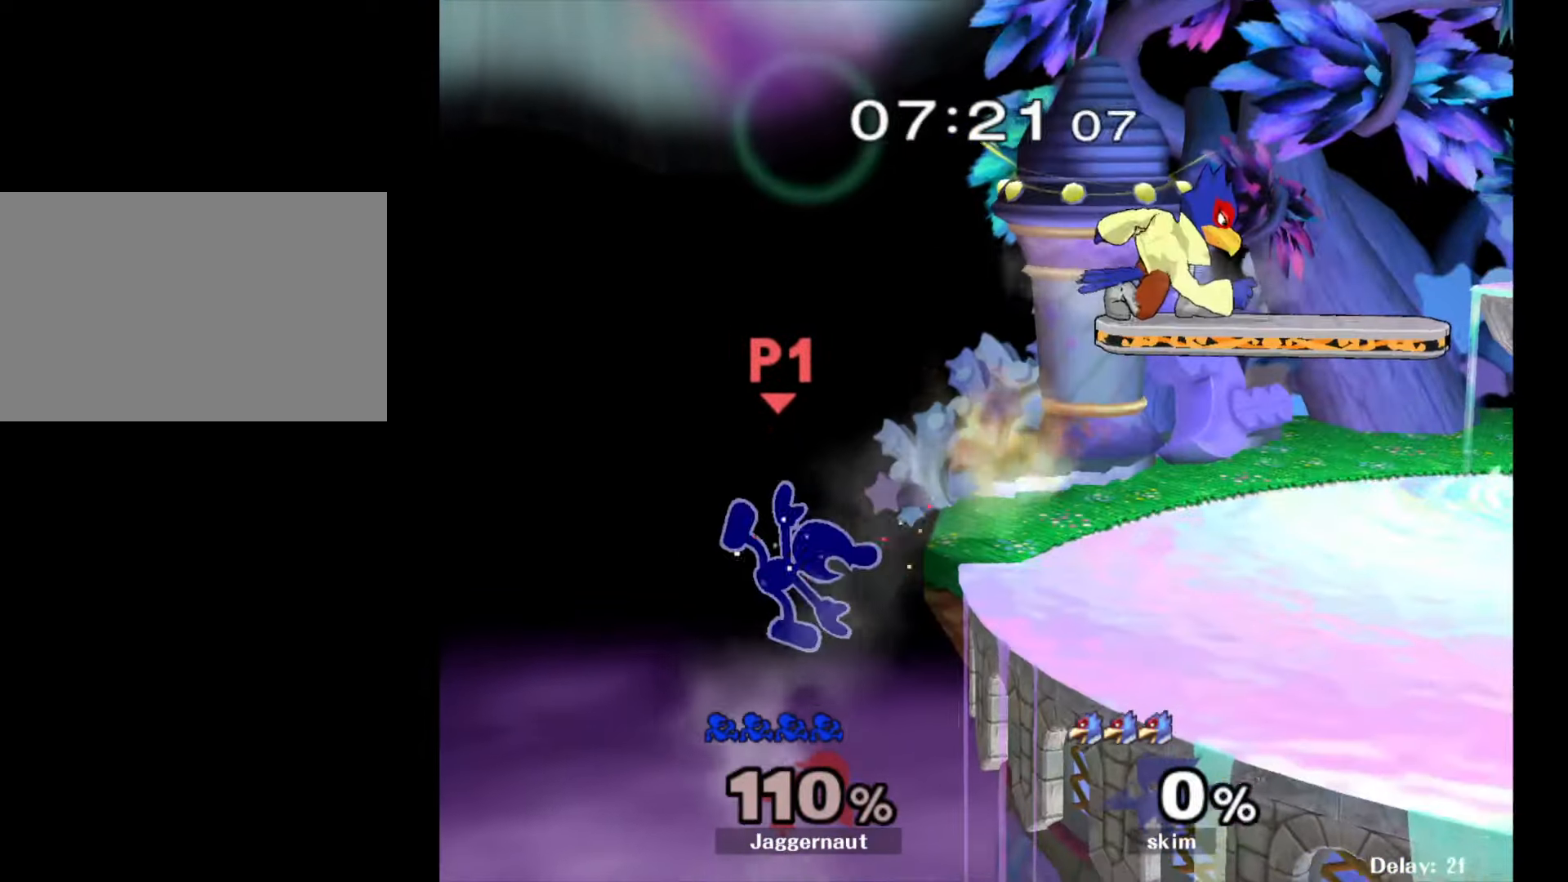
{"buttons": [], "left_stick": "center", "right_stick": "center", "events": [[300, "left_stick", "left"], [367, "left_stick", "center"]]}
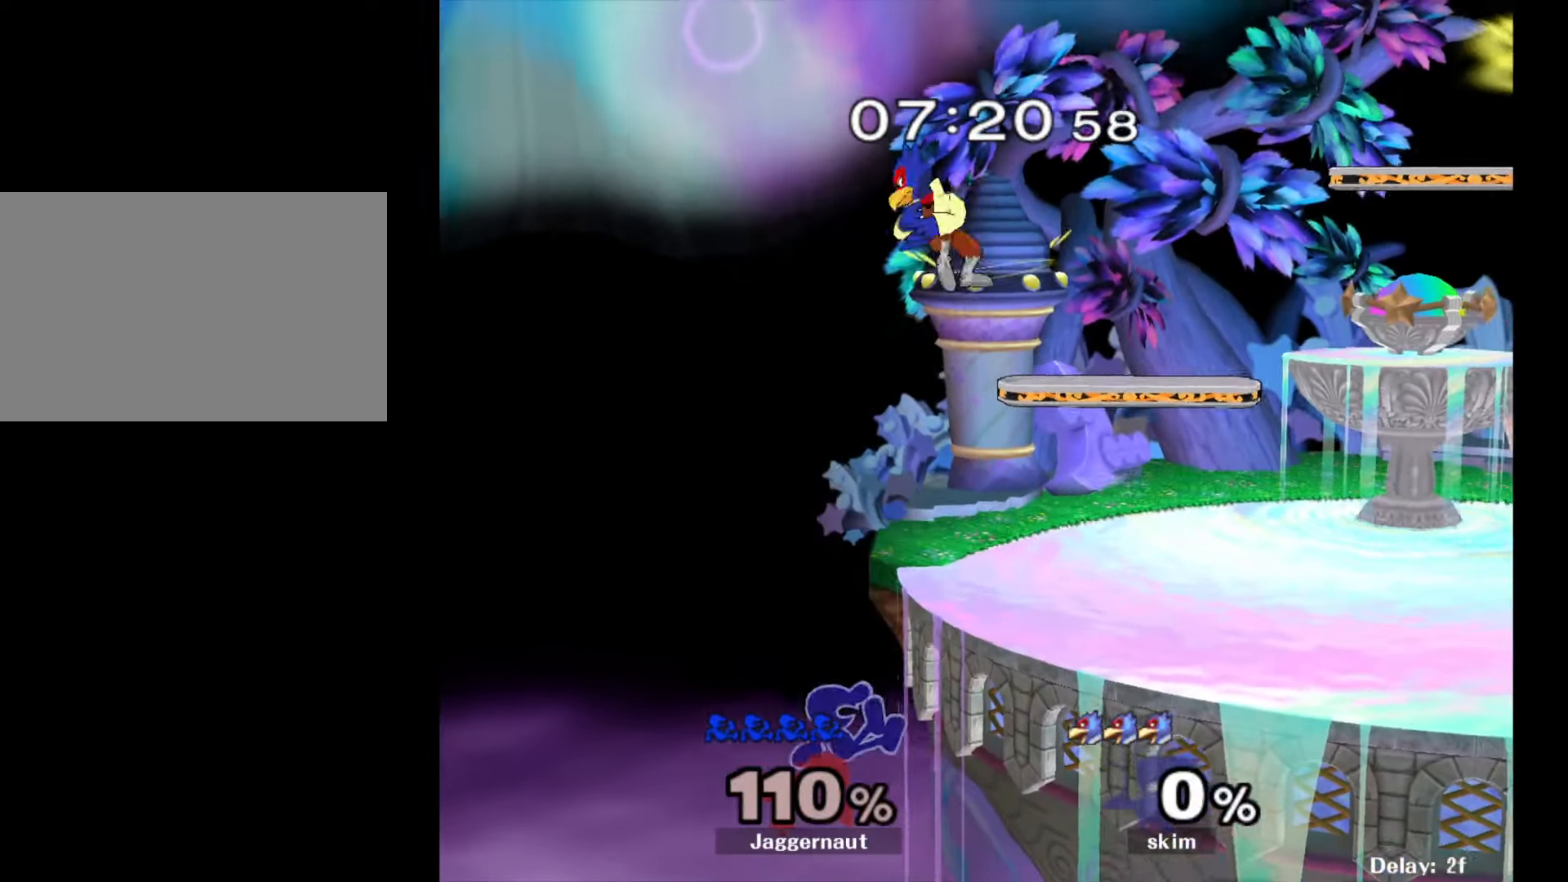
{"buttons": [], "left_stick": "center", "right_stick": "center", "events": [[167, "Y", "down"], [383, "Y", "up"]]}
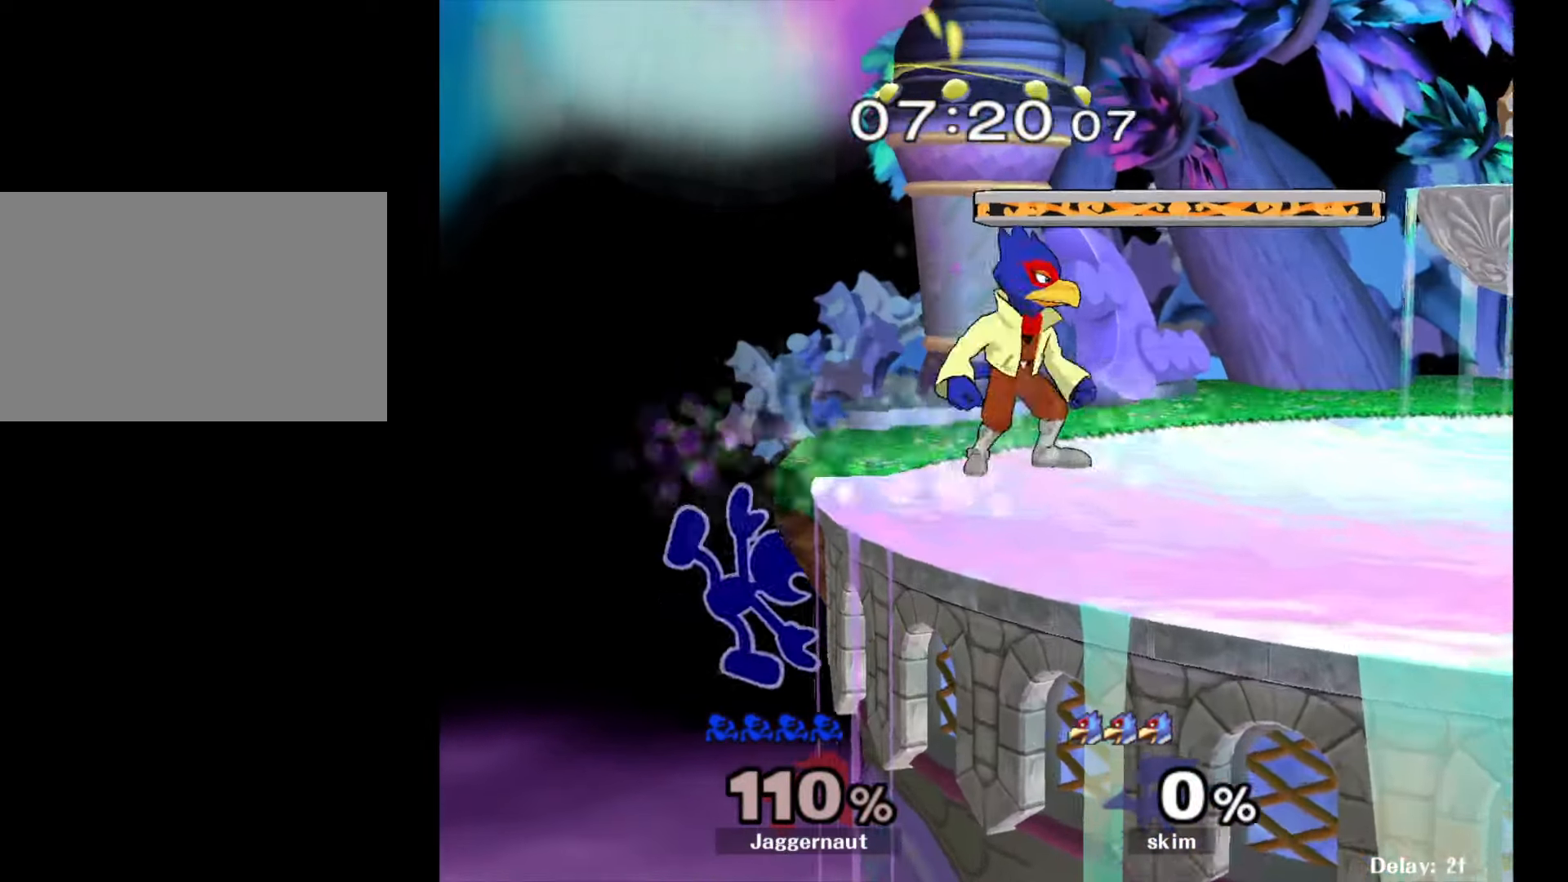
{"buttons": [], "left_stick": "center", "right_stick": "center", "events": [[300, "X", "down"], [350, "right_stick", "right"], [433, "X", "up"], [433, "right_stick", "center"]]}
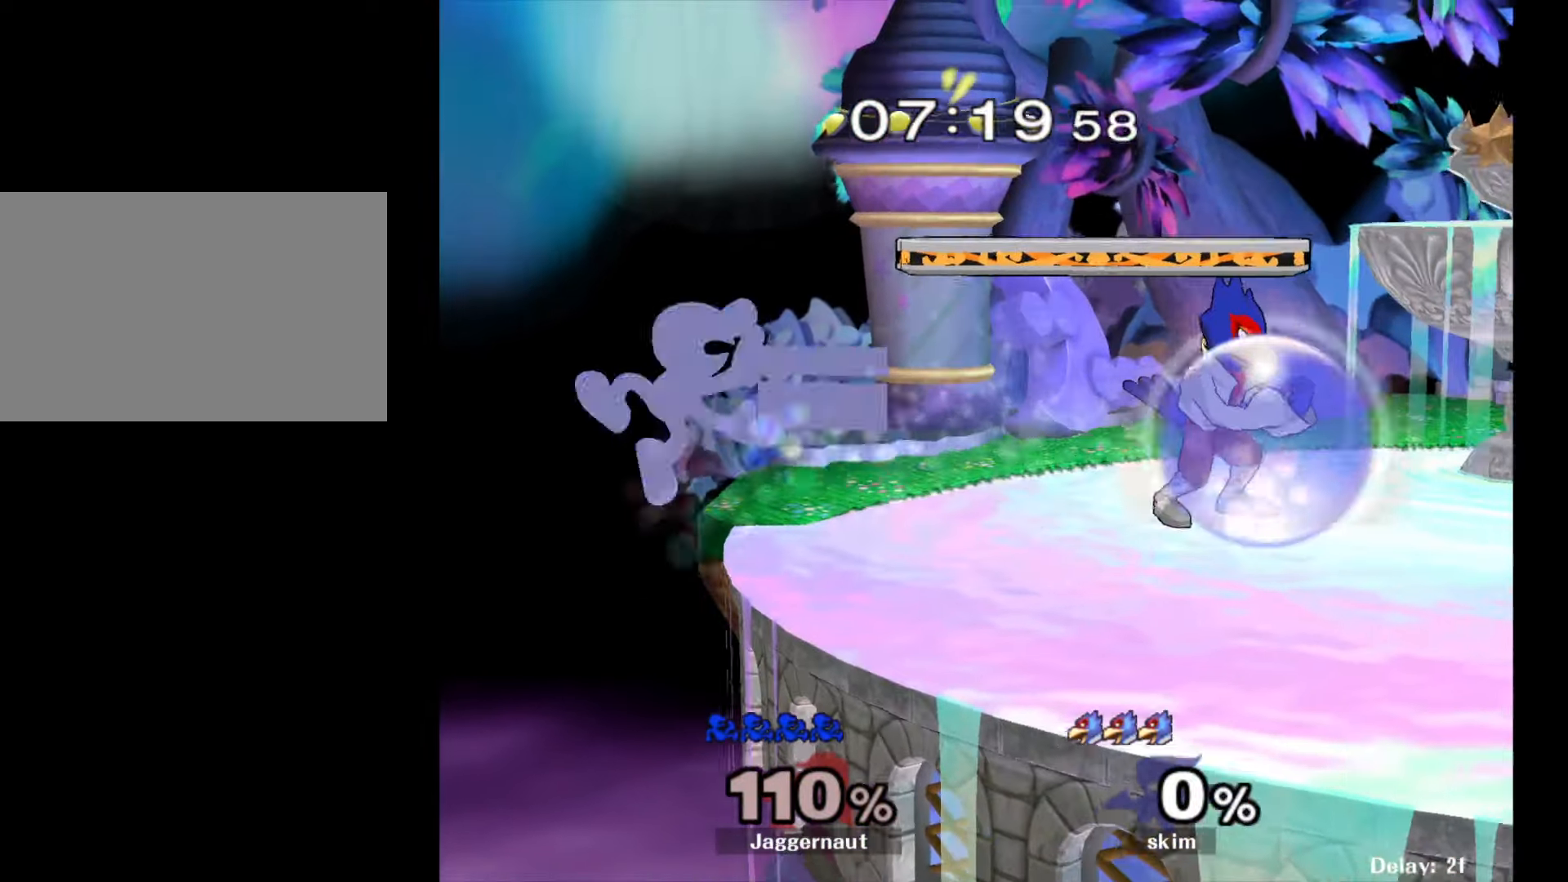
{"buttons": [], "left_stick": "center", "right_stick": "center", "events": []}
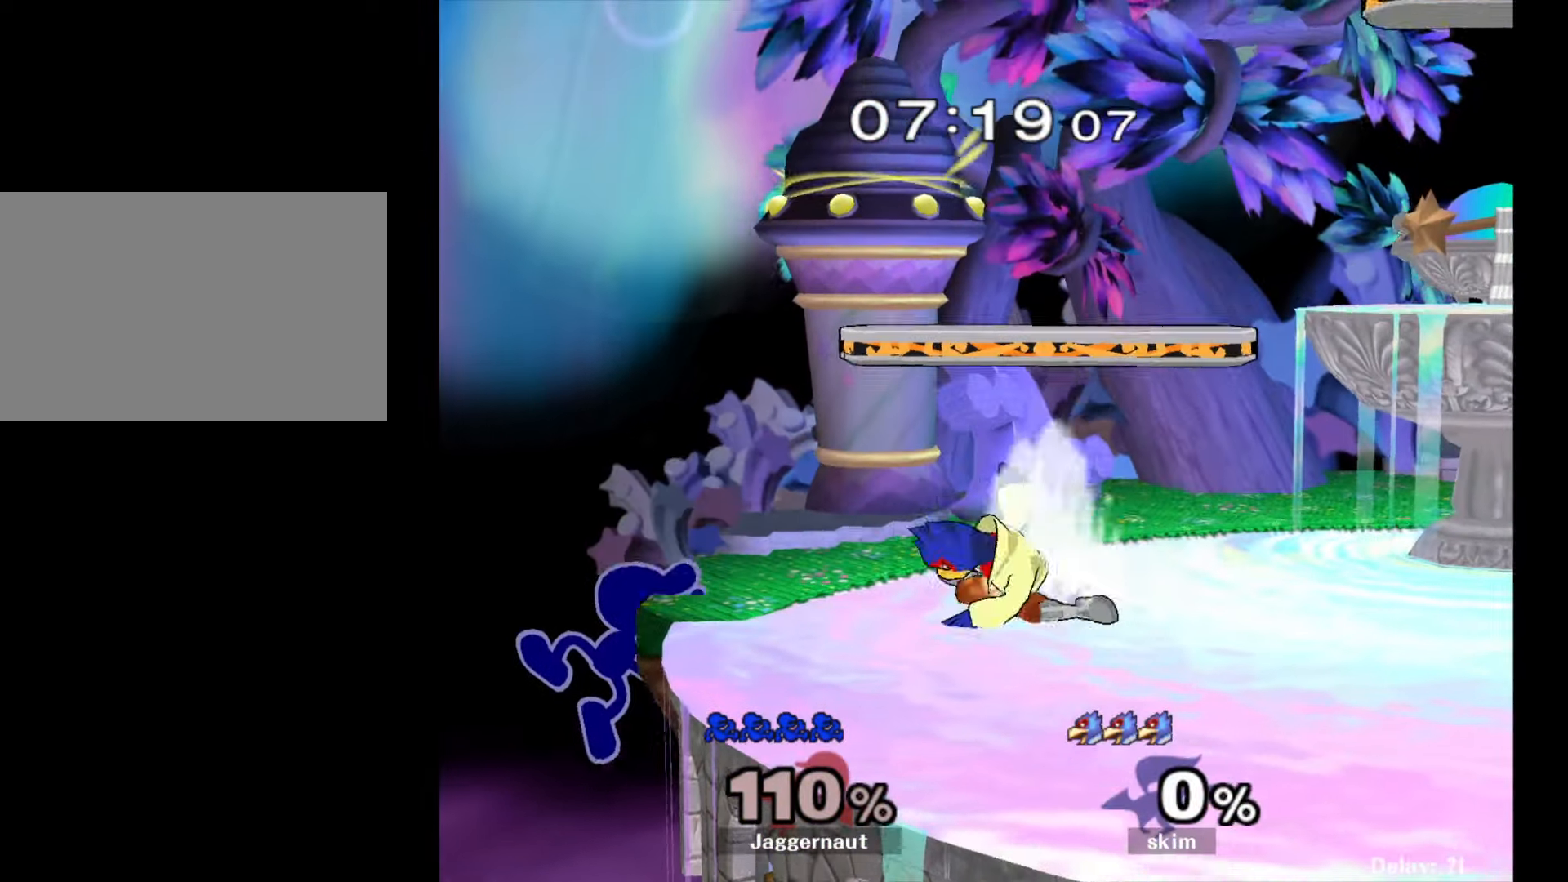
{"buttons": ["A", "Y"], "left_stick": "right", "right_stick": "center", "events": [[233, "left_stick", "left"], [317, "left_stick", "right"], [333, "Y", "down"], [450, "A", "down"]]}
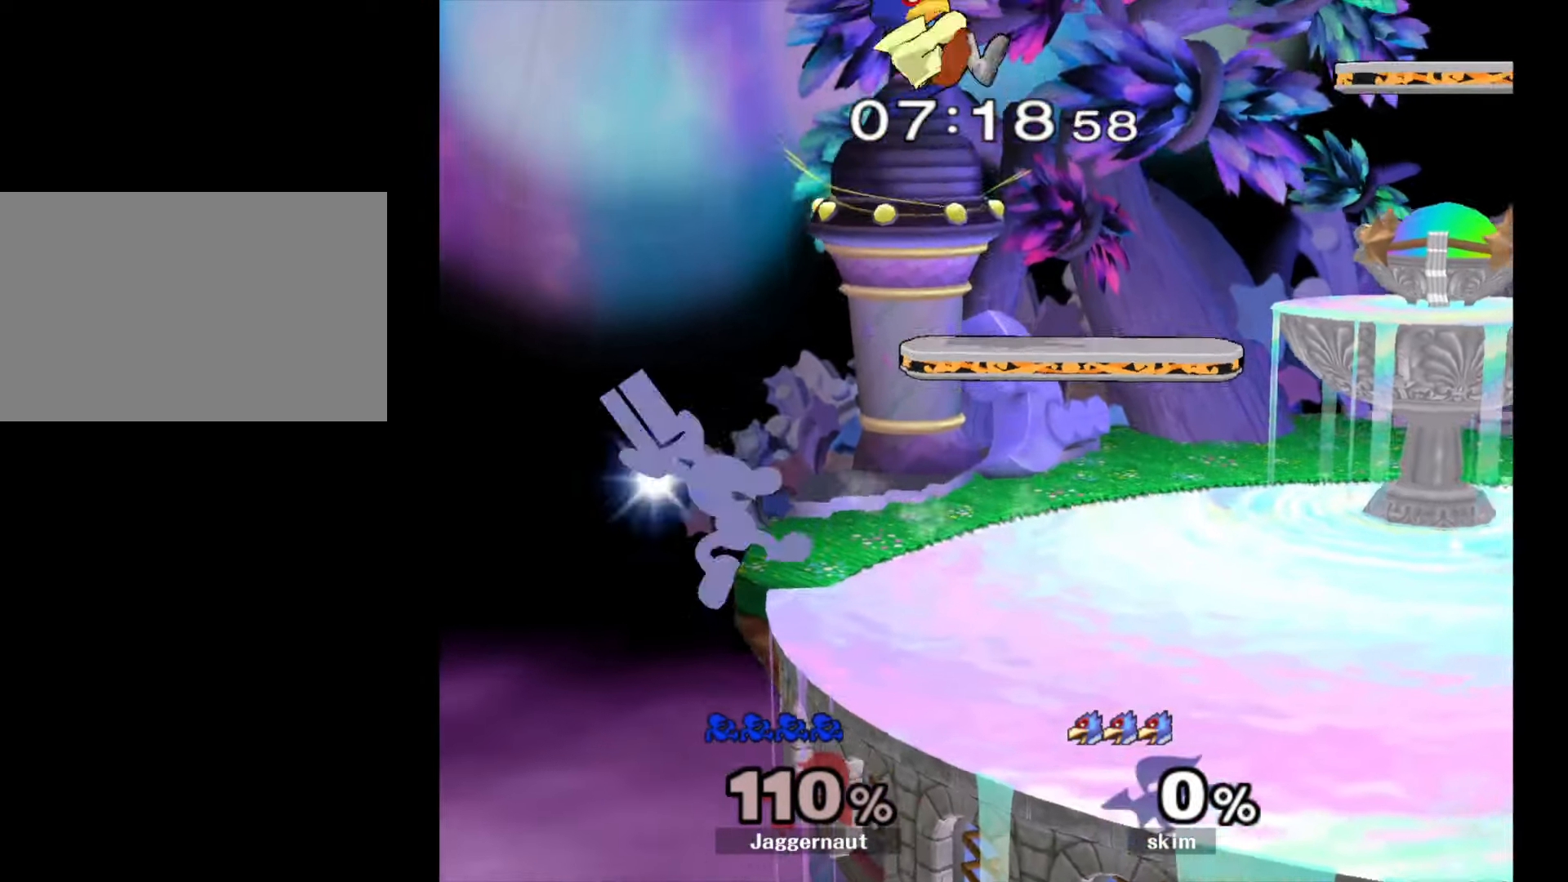
{"buttons": ["R1"], "left_stick": "right", "right_stick": "center", "events": [[50, "Y", "up"], [150, "A", "up"], [283, "R1", "down"], [300, "left_stick", "down"], [400, "left_stick", "right"]]}
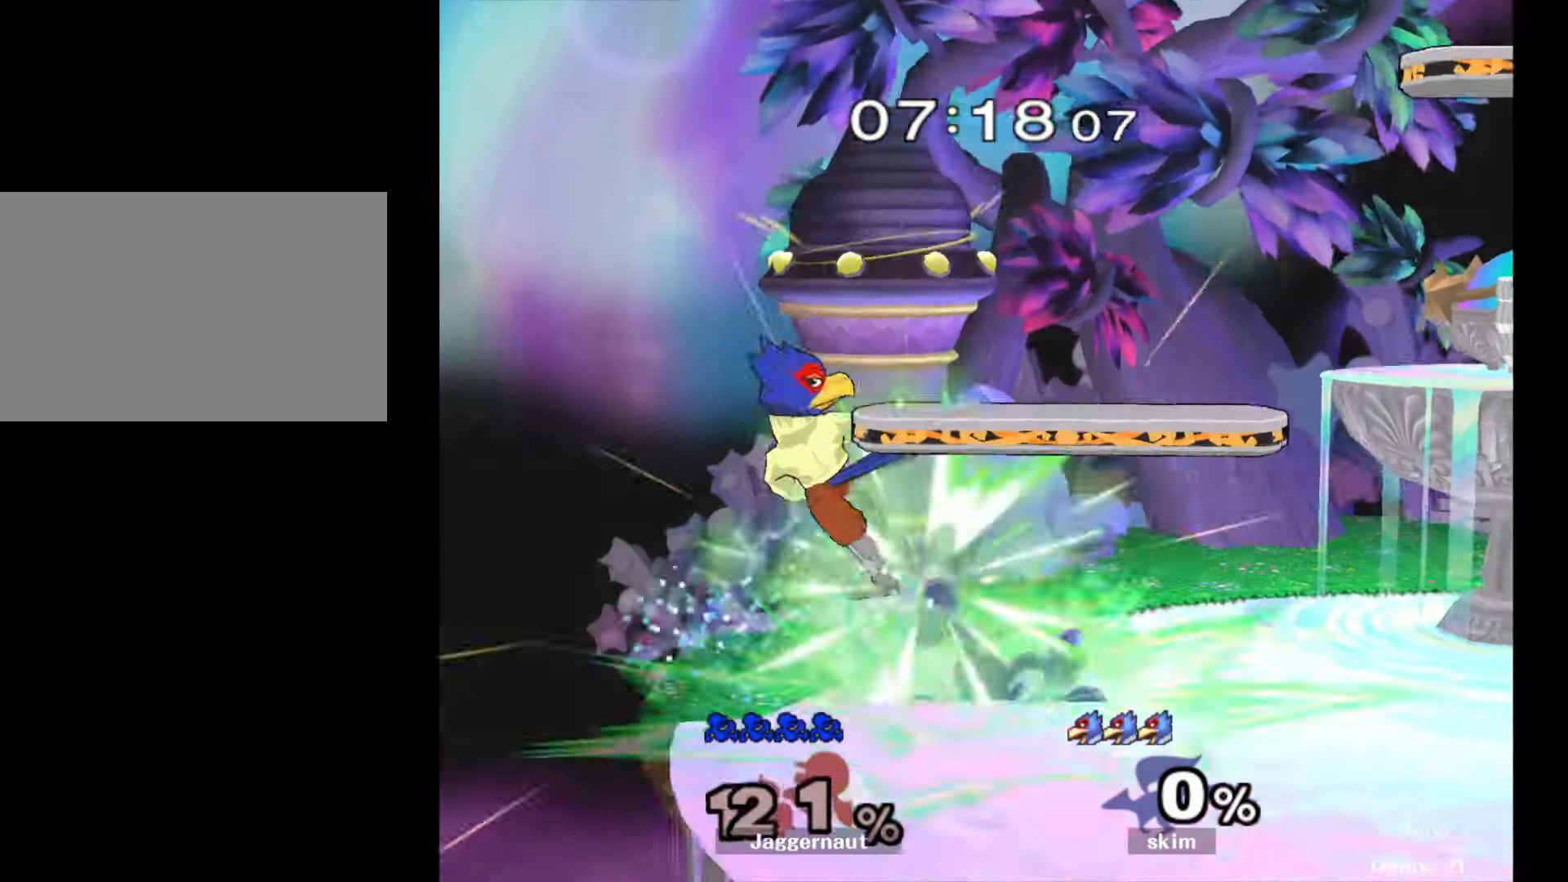
{"buttons": [], "left_stick": "right", "right_stick": "center", "events": [[67, "left_stick", "center"], [300, "R1", "up"], [367, "left_stick", "right"]]}
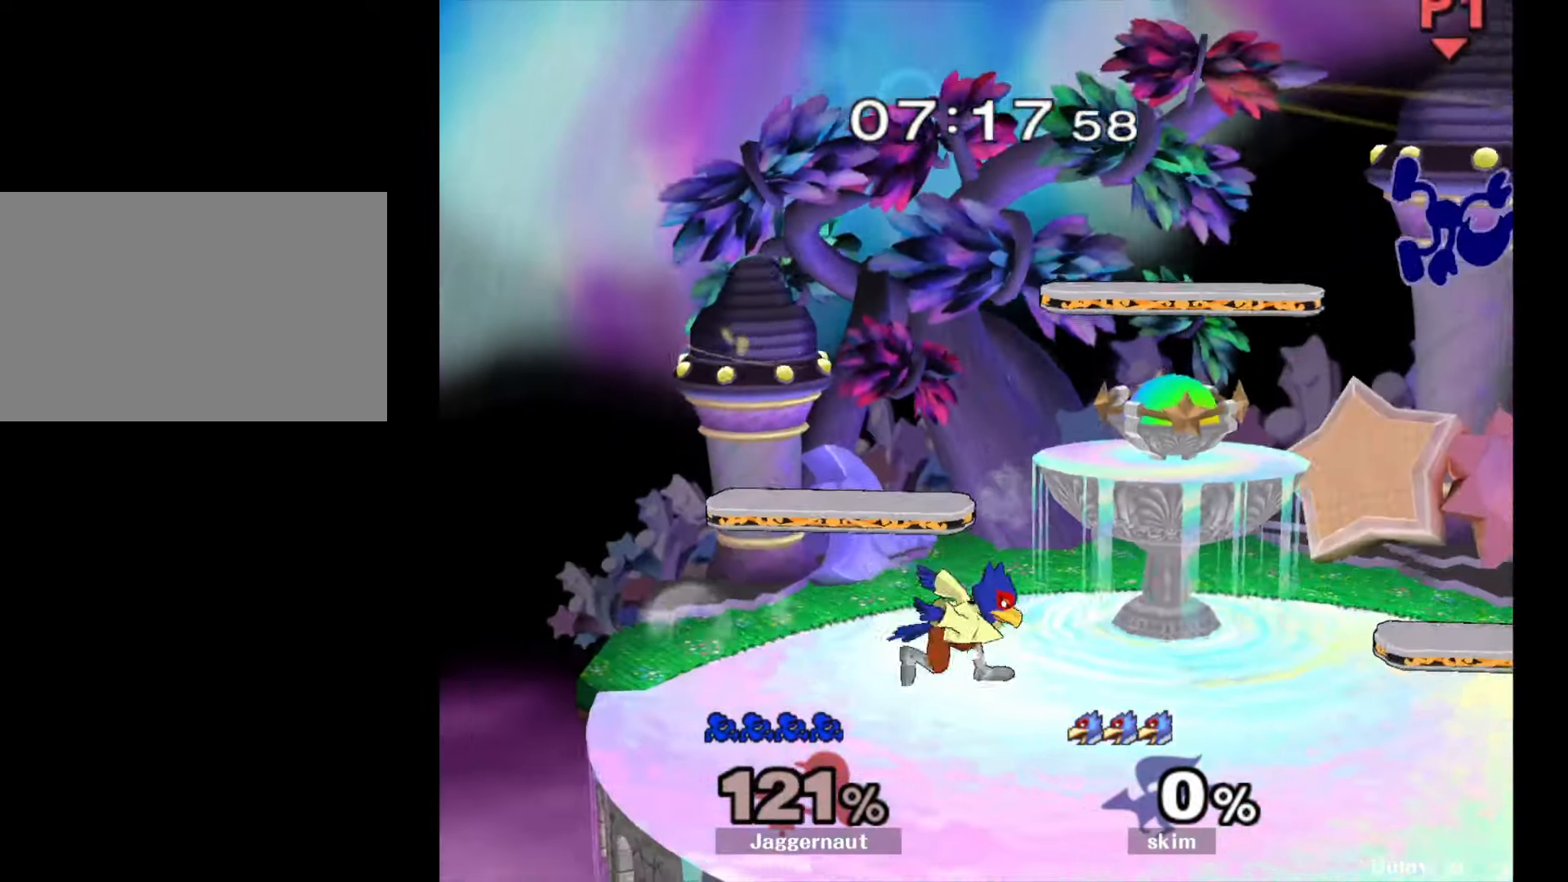
{"buttons": [], "left_stick": "center", "right_stick": "center", "events": [[200, "left_stick", "center"], [317, "Y", "down"], [433, "Y", "up"]]}
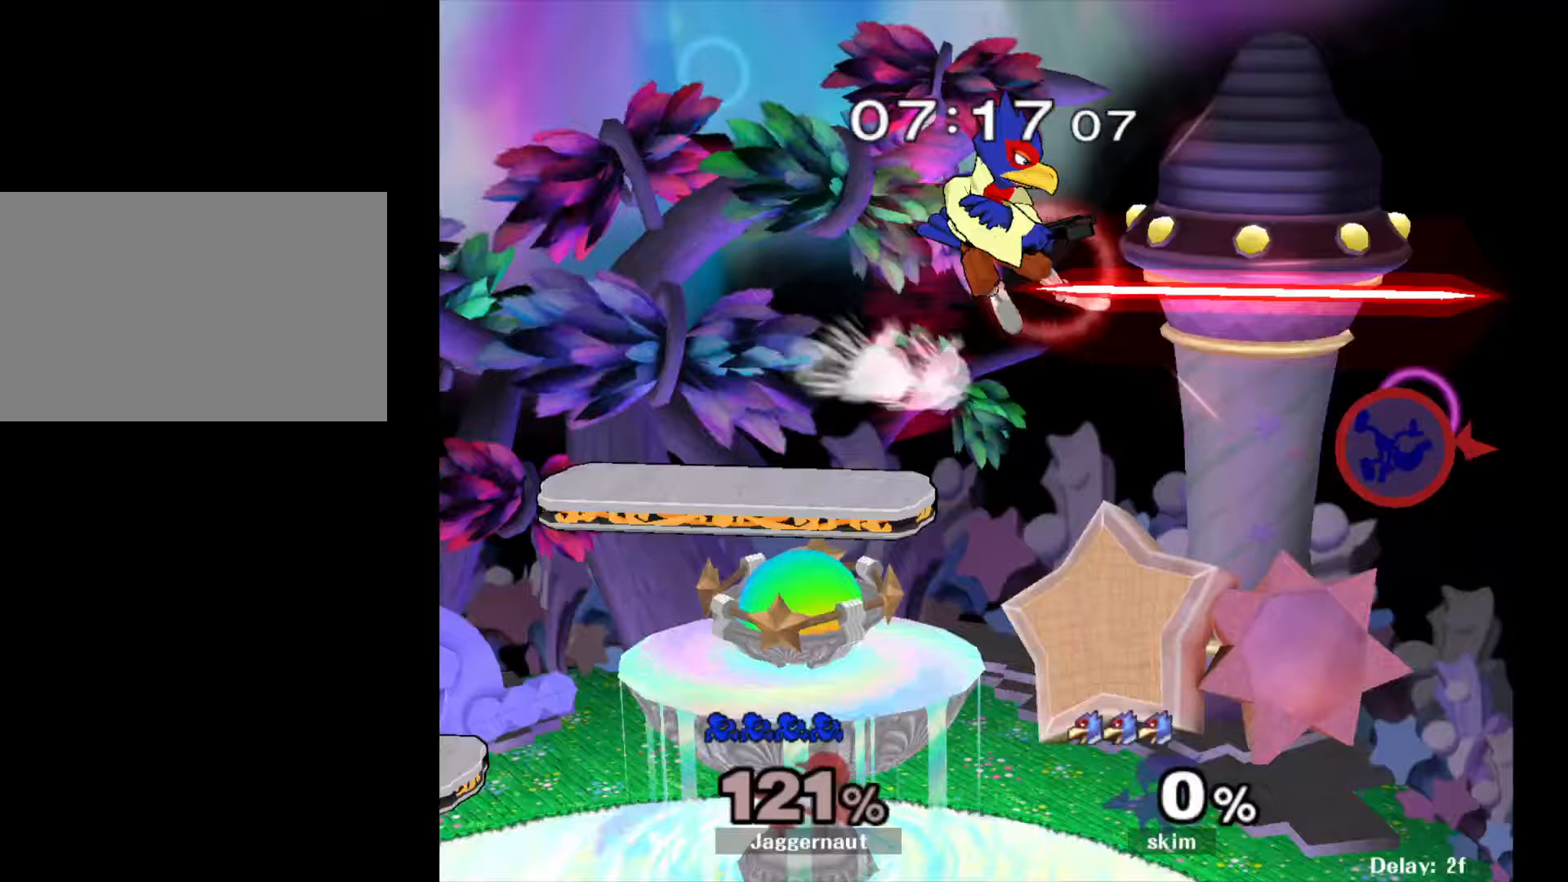
{"buttons": [], "left_stick": "up-left", "right_stick": "center", "events": [[17, "Y", "down"], [67, "left_stick", "up"], [83, "Y", "up"], [150, "Y", "down"], [300, "Y", "up"], [483, "left_stick", "up-left"]]}
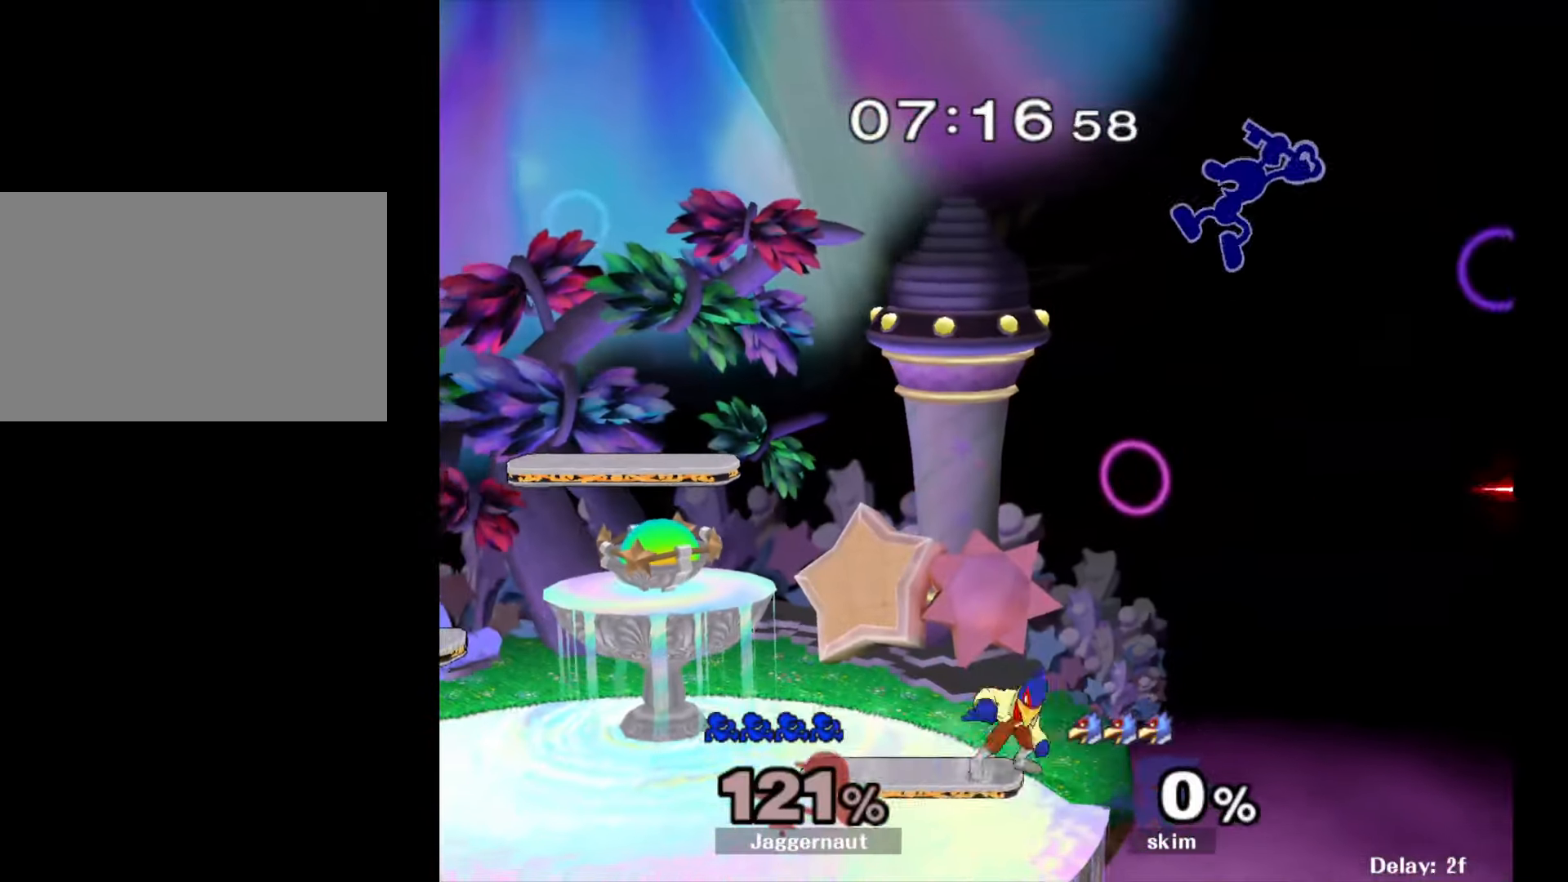
{"buttons": [], "left_stick": "right", "right_stick": "center", "events": [[17, "right_stick", "down"], [83, "left_stick", "left"], [83, "right_stick", "center"], [183, "left_stick", "down-left"], [467, "left_stick", "right"]]}
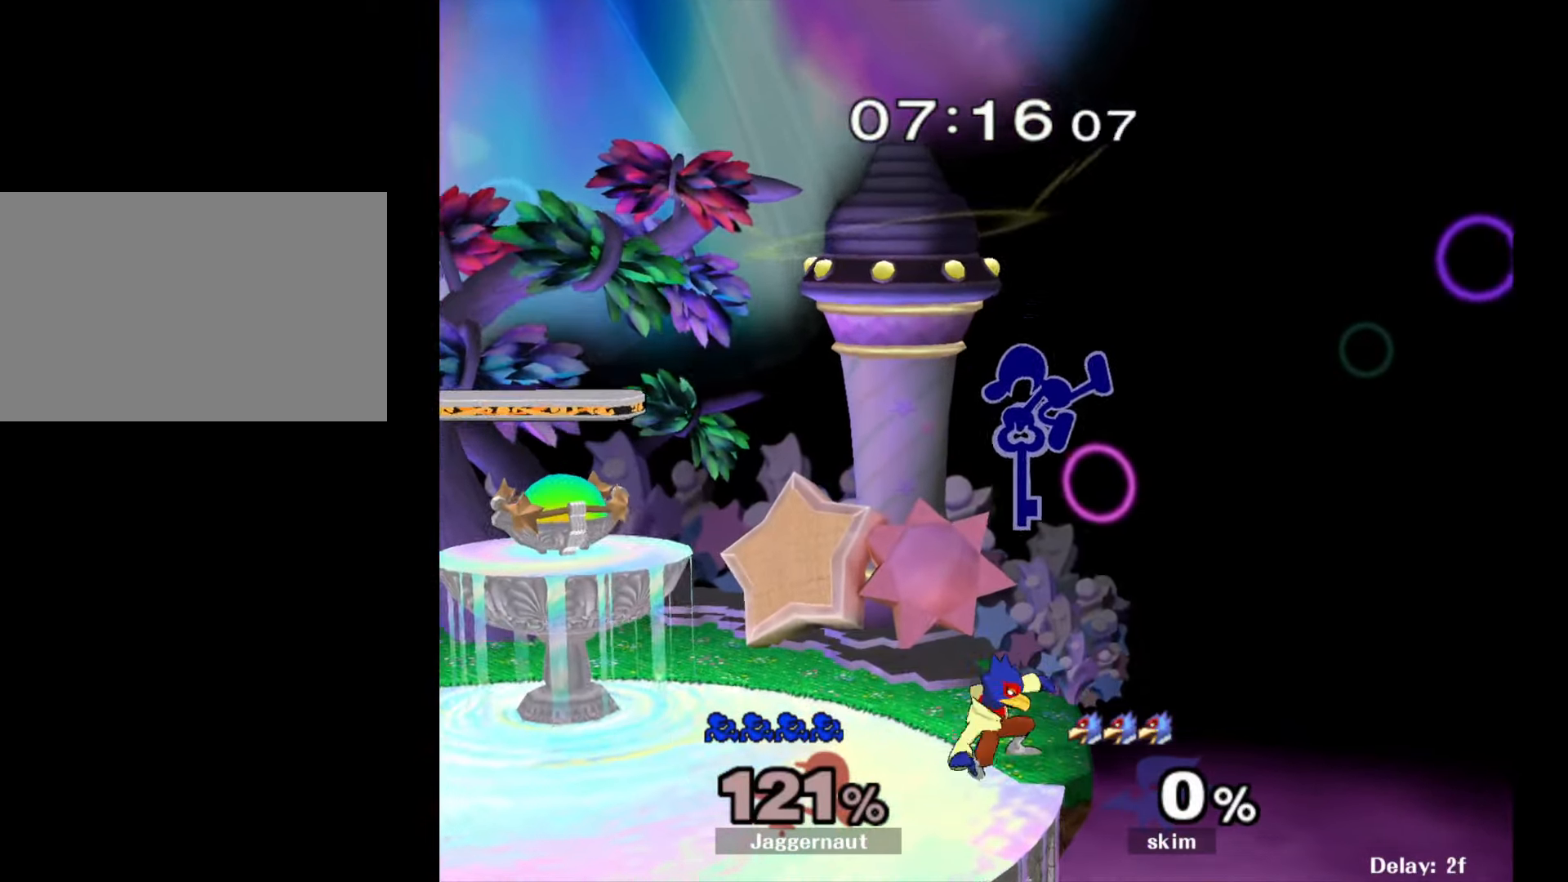
{"buttons": ["R1"], "left_stick": "down-left", "right_stick": "center", "events": [[200, "left_stick", "left"], [267, "left_stick", "up-left"], [433, "left_stick", "down-left"], [450, "R1", "down"]]}
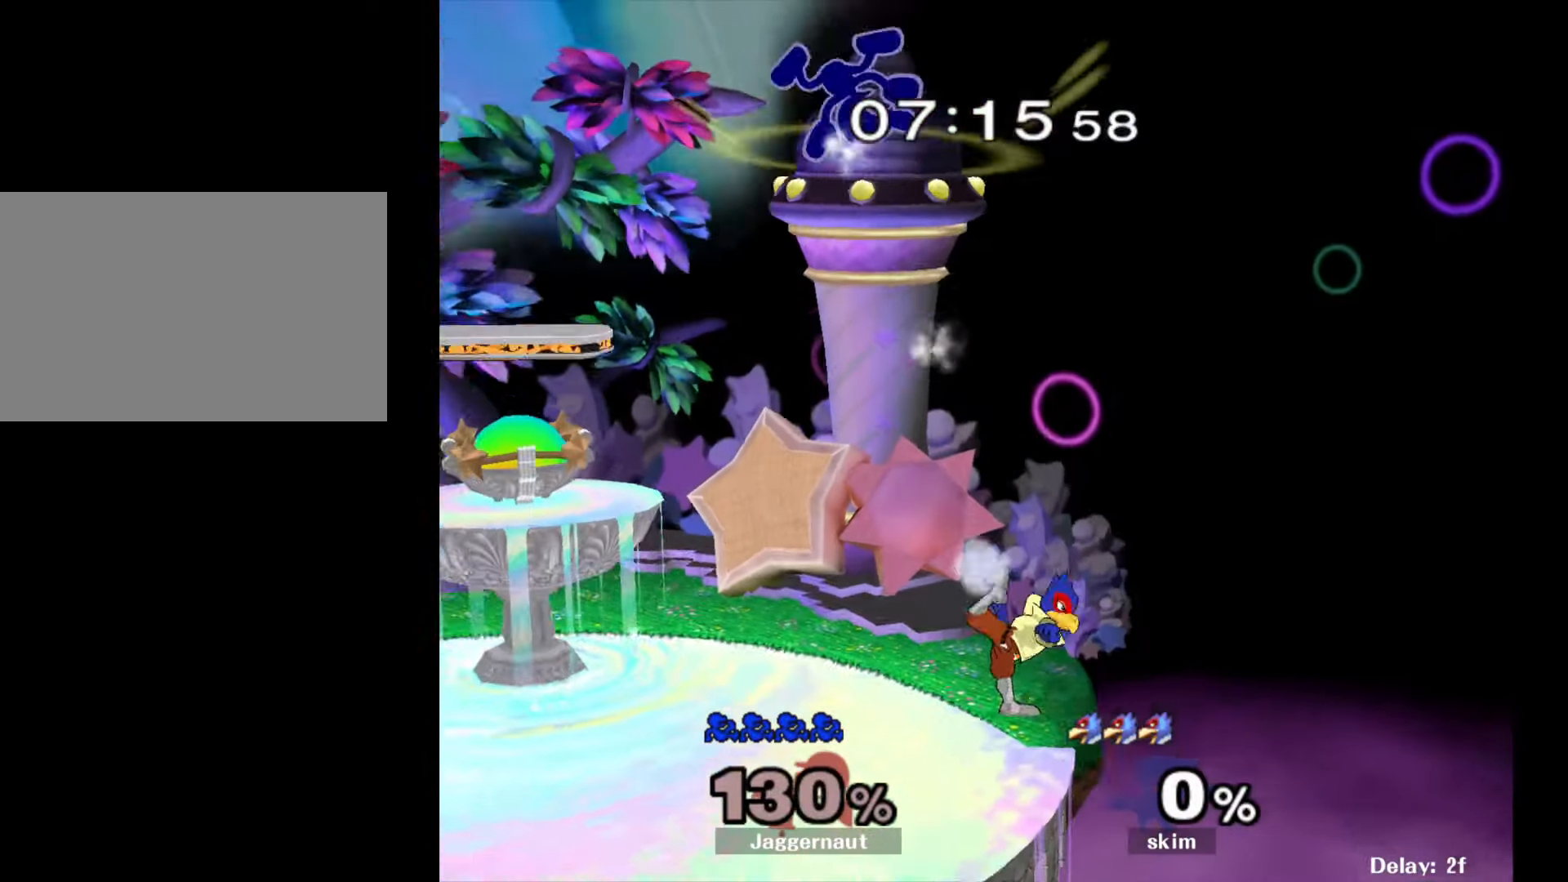
{"buttons": [], "left_stick": "left", "right_stick": "center", "events": [[133, "R1", "up"], [183, "left_stick", "center"], [300, "left_stick", "left"]]}
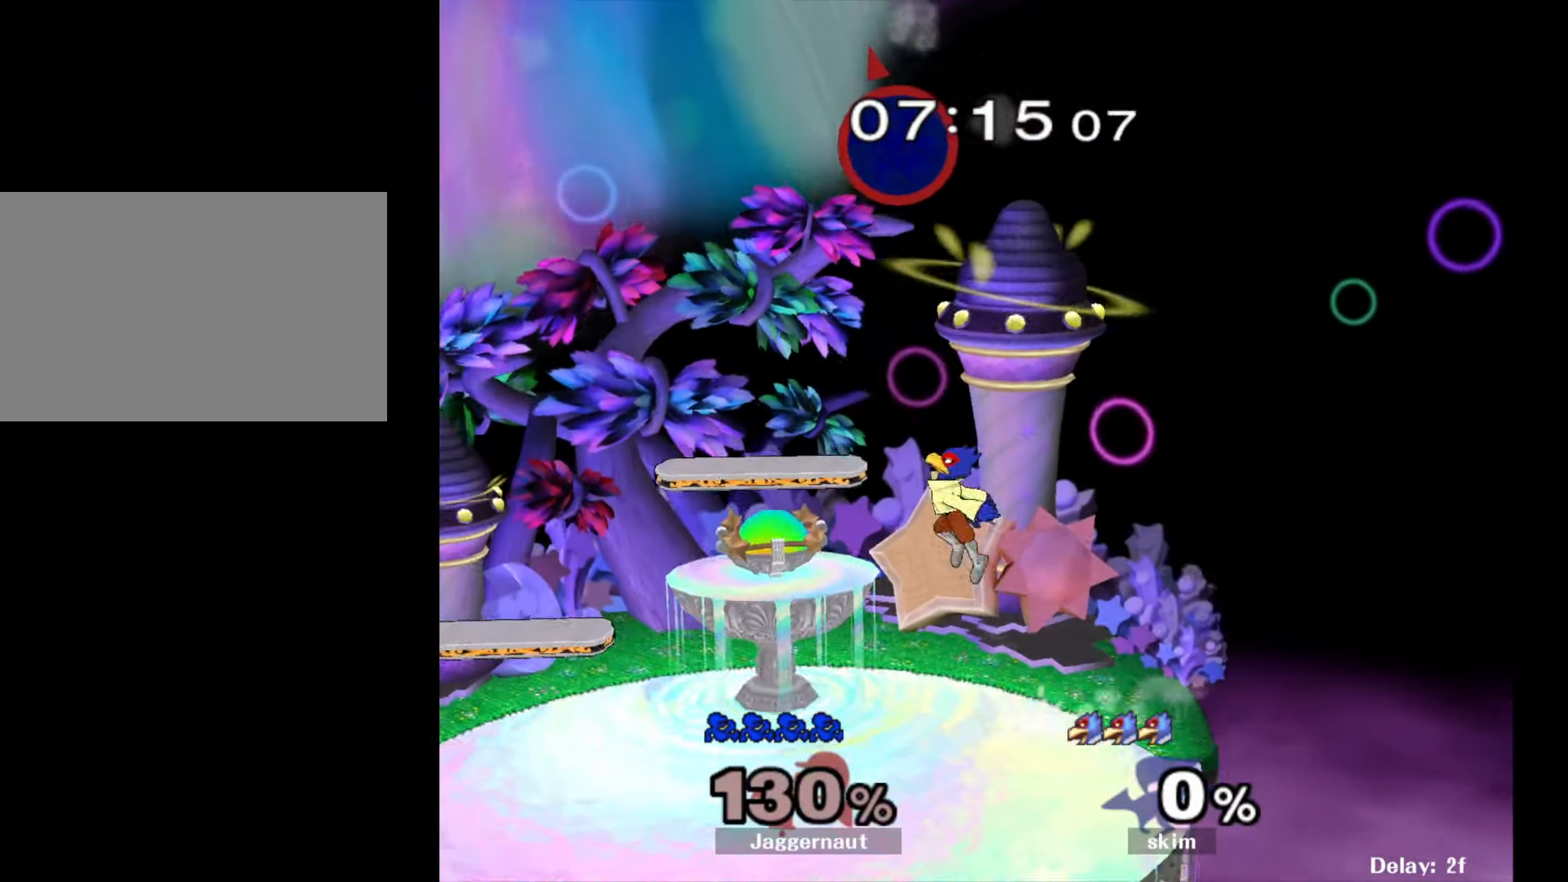
{"buttons": [], "left_stick": "center", "right_stick": "center", "events": [[467, "left_stick", "center"]]}
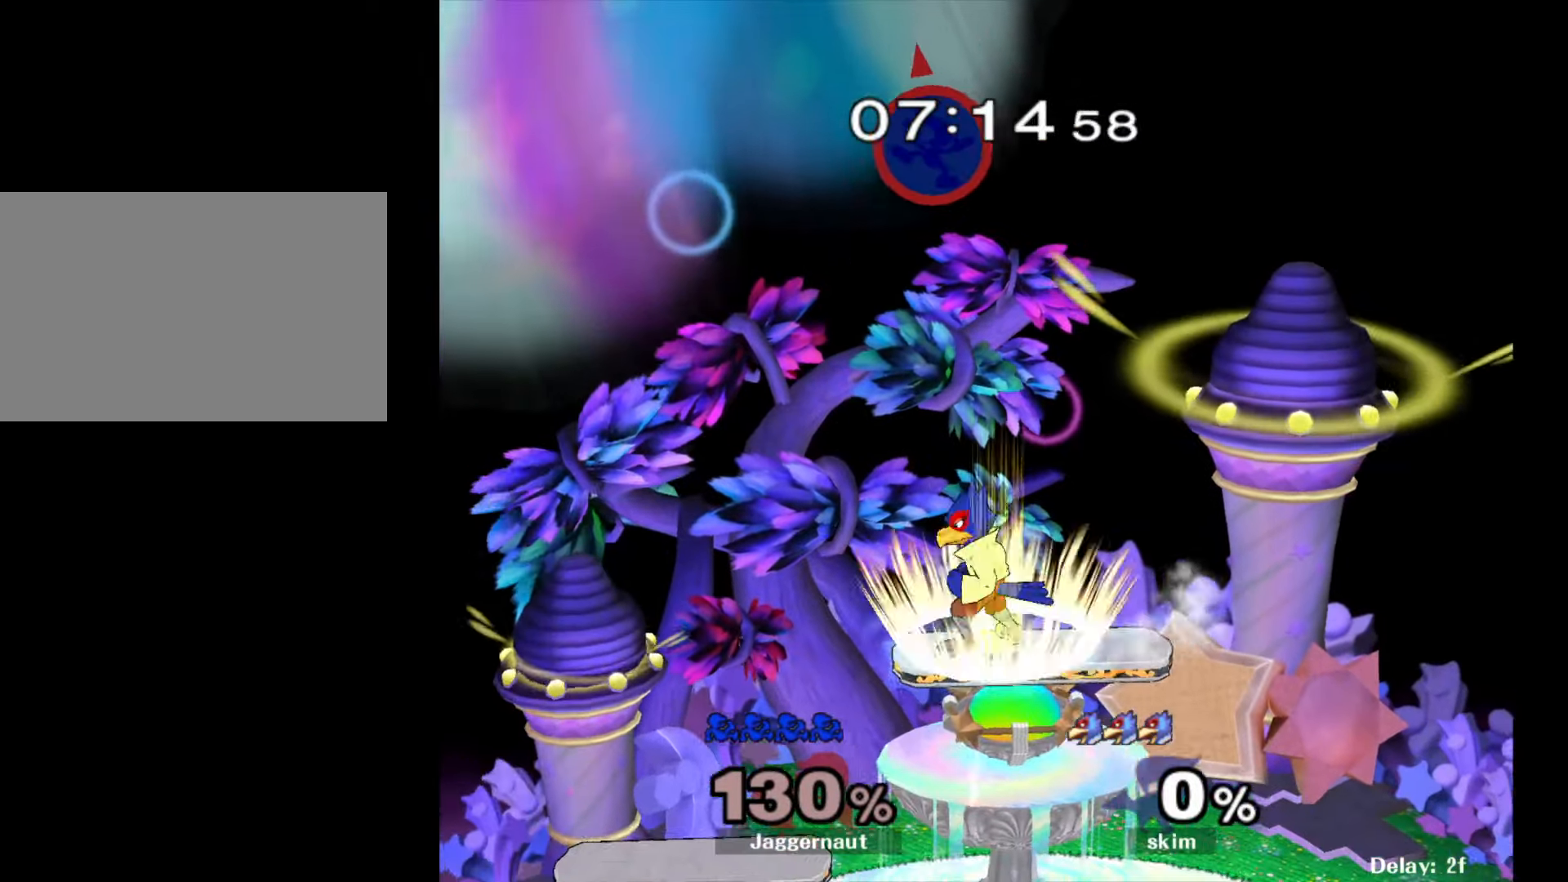
{"buttons": [], "left_stick": "down", "right_stick": "center", "events": [[233, "right_stick", "down"], [350, "left_stick", "down"], [400, "right_stick", "center"]]}